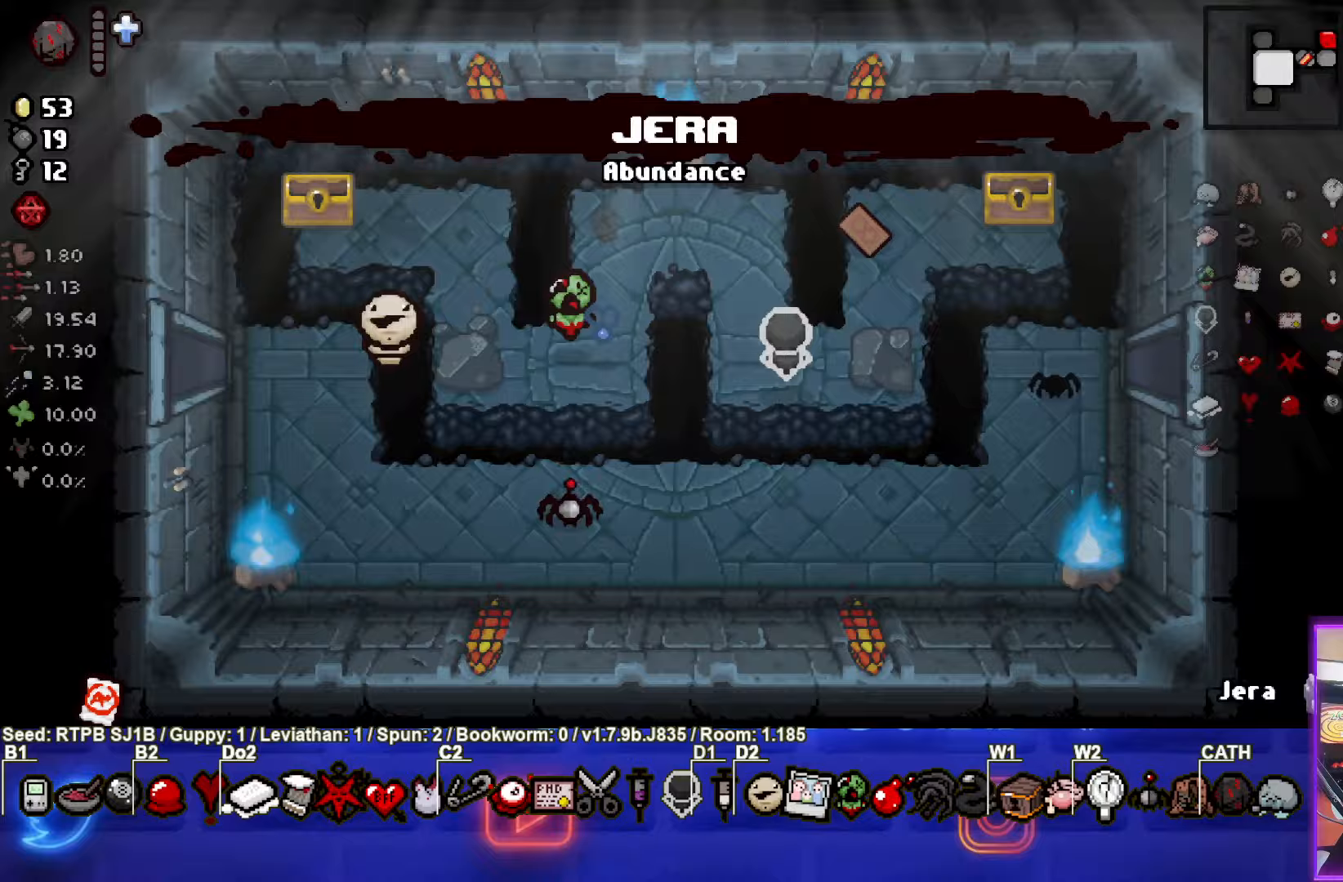
Gameplay with a controller (PlayStation layout); each line is a JSON object with the inputs held at the frame after it. "events" lists button and stick changes between this image and that frame as [ms after this image, input, new state], when the widget could be followed in between. Not read: L1 right_stick.
{"buttons": [], "left_stick": "down-left", "events": [[200, "left_stick", "down-left"]]}
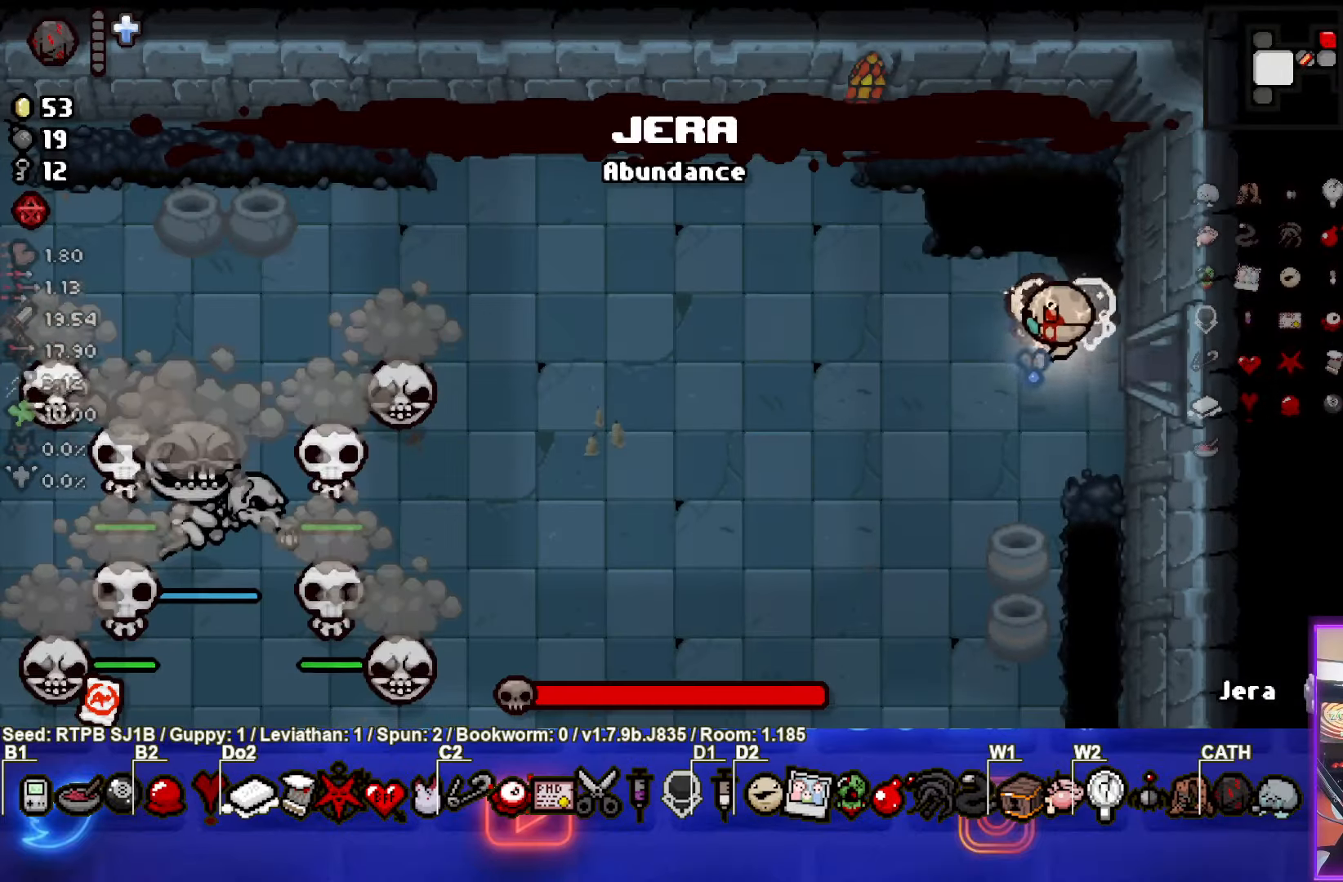
{"buttons": ["SQUARE"], "left_stick": "down-left", "events": [[467, "SQUARE", "down"]]}
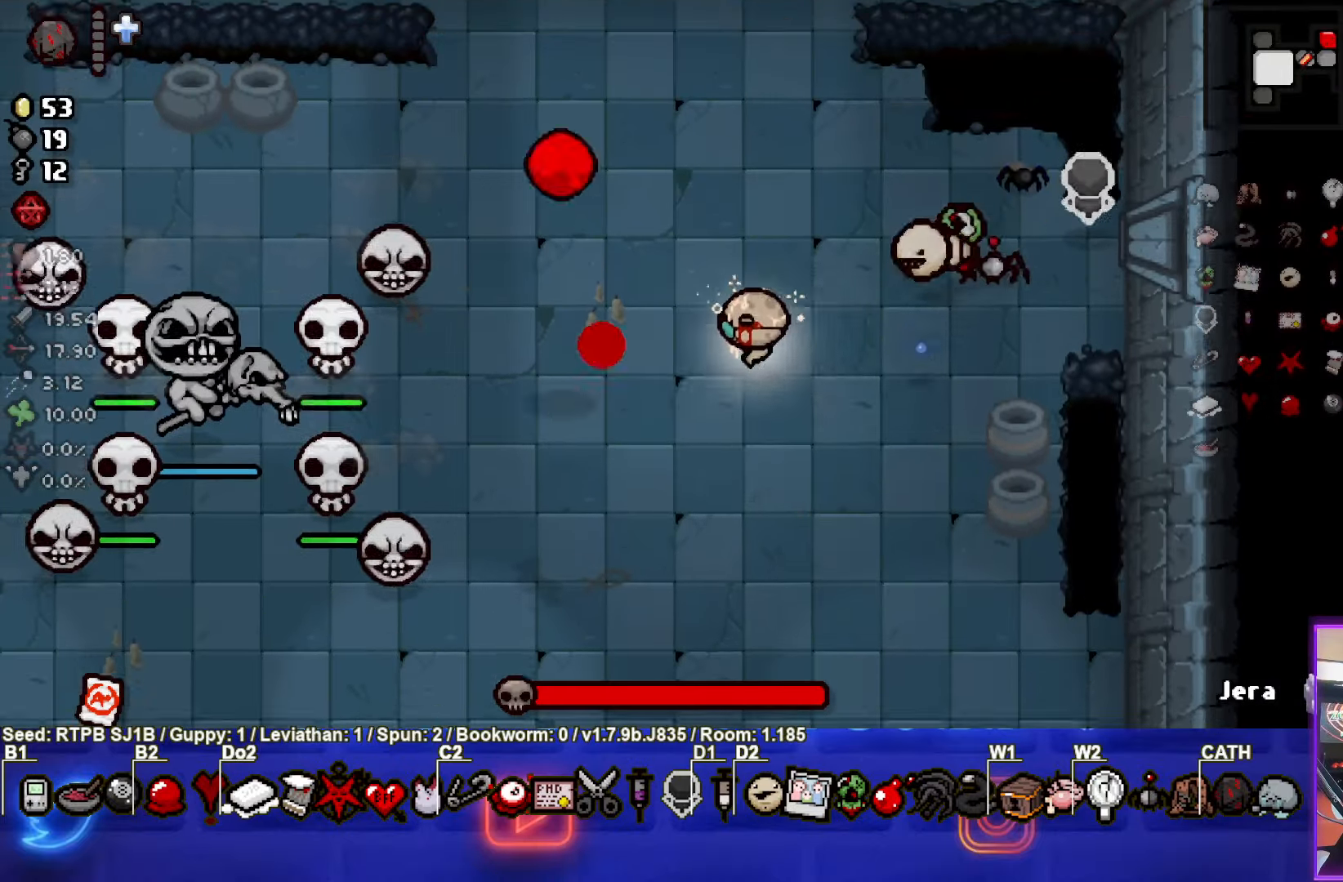
{"buttons": ["SQUARE"], "left_stick": "down-right", "events": [[83, "left_stick", "center"], [150, "left_stick", "right"], [333, "left_stick", "down-right"]]}
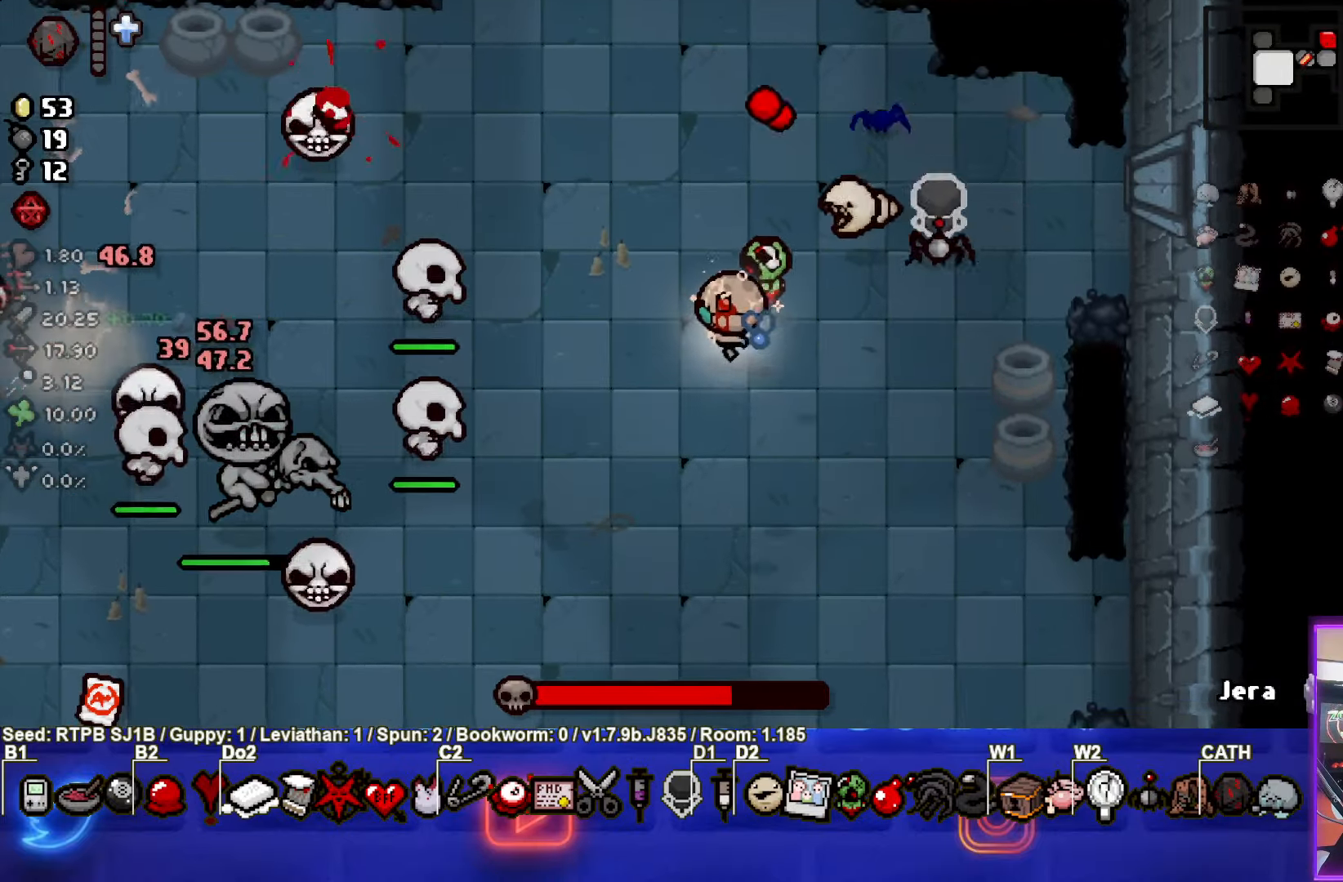
{"buttons": ["SQUARE"], "left_stick": "right", "events": [[217, "left_stick", "center"], [400, "left_stick", "right"]]}
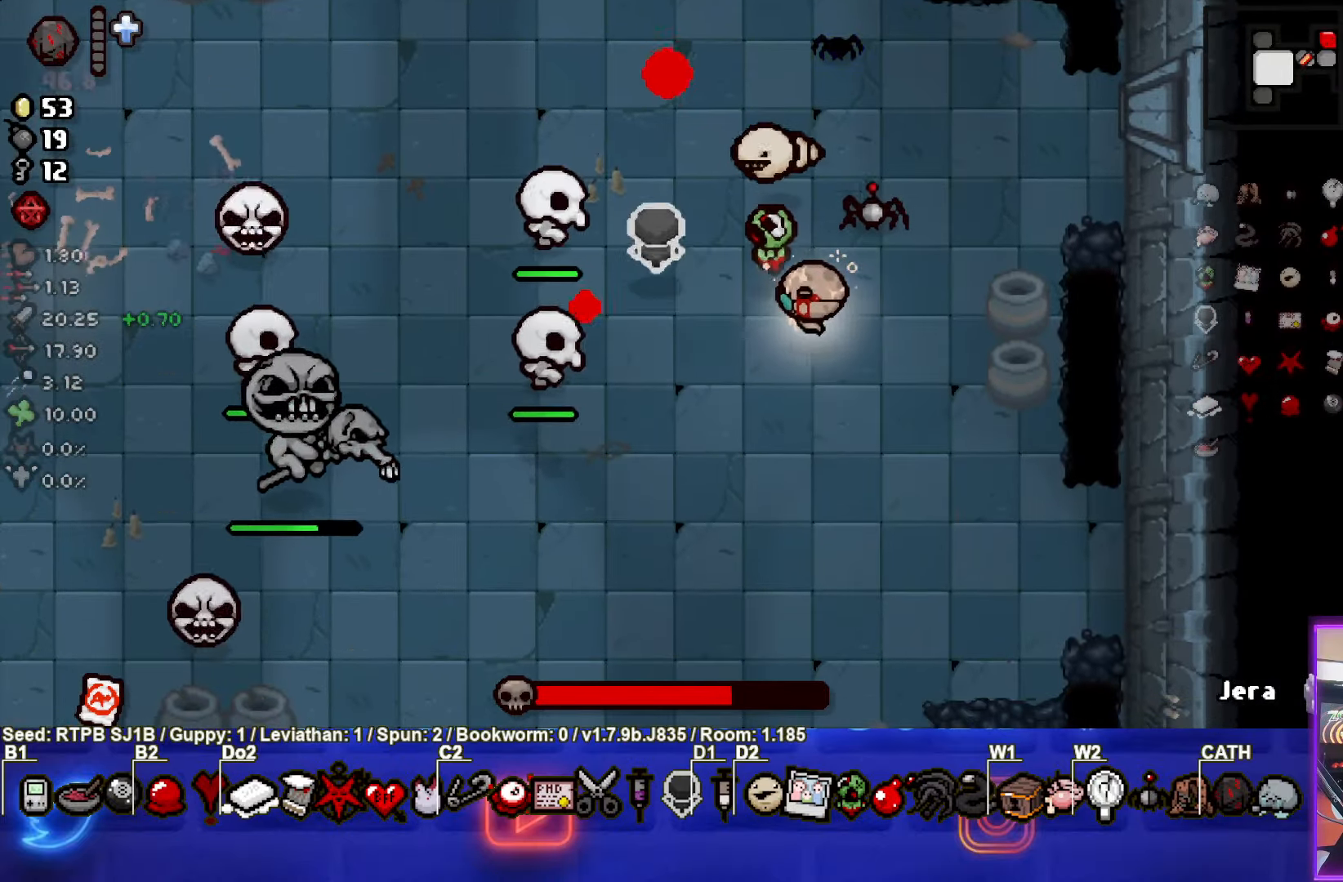
{"buttons": ["SQUARE"], "left_stick": "down-left", "events": [[50, "left_stick", "center"], [117, "left_stick", "down-right"], [433, "left_stick", "center"], [500, "left_stick", "down-left"]]}
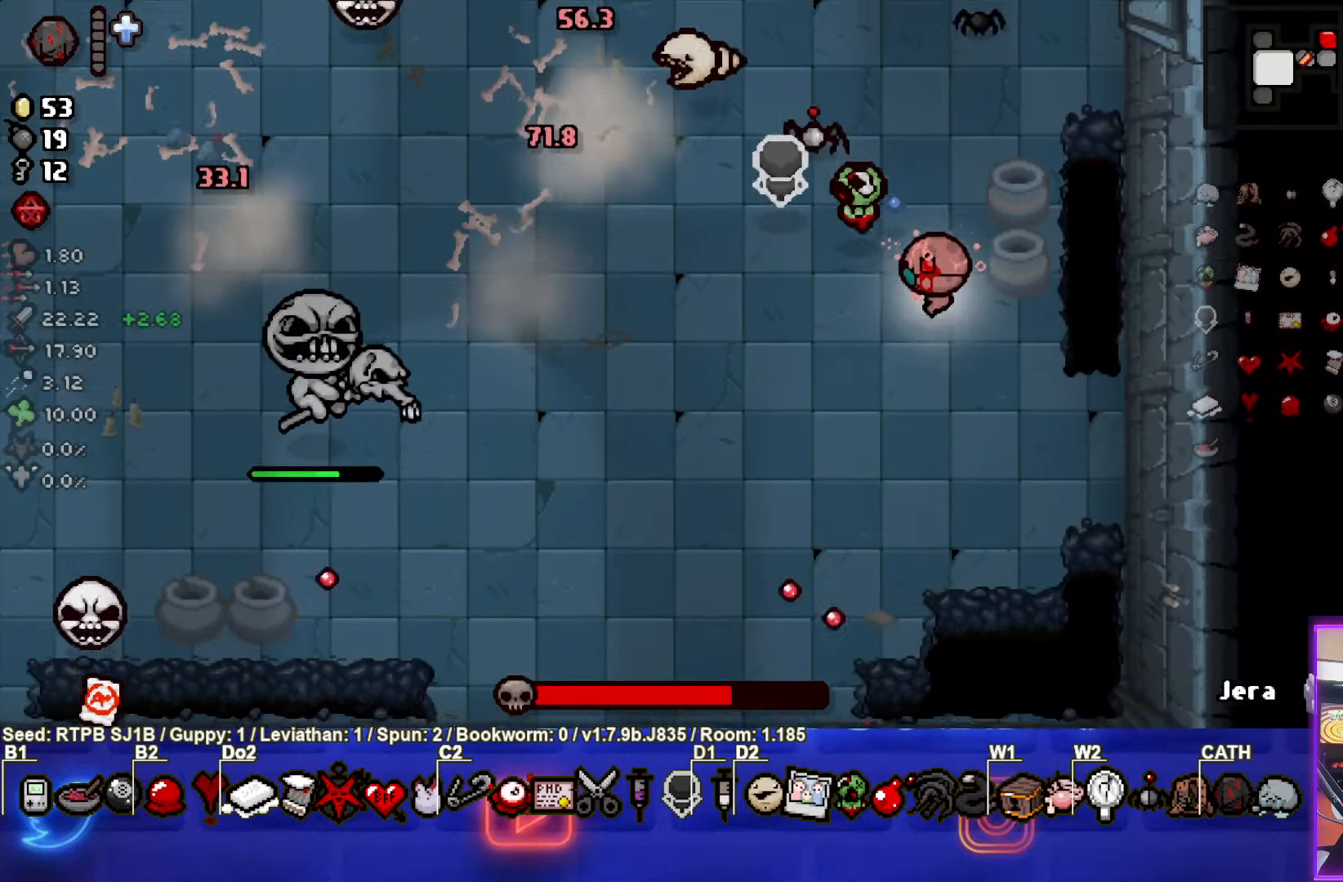
{"buttons": ["SQUARE"], "left_stick": "center", "events": [[400, "left_stick", "center"]]}
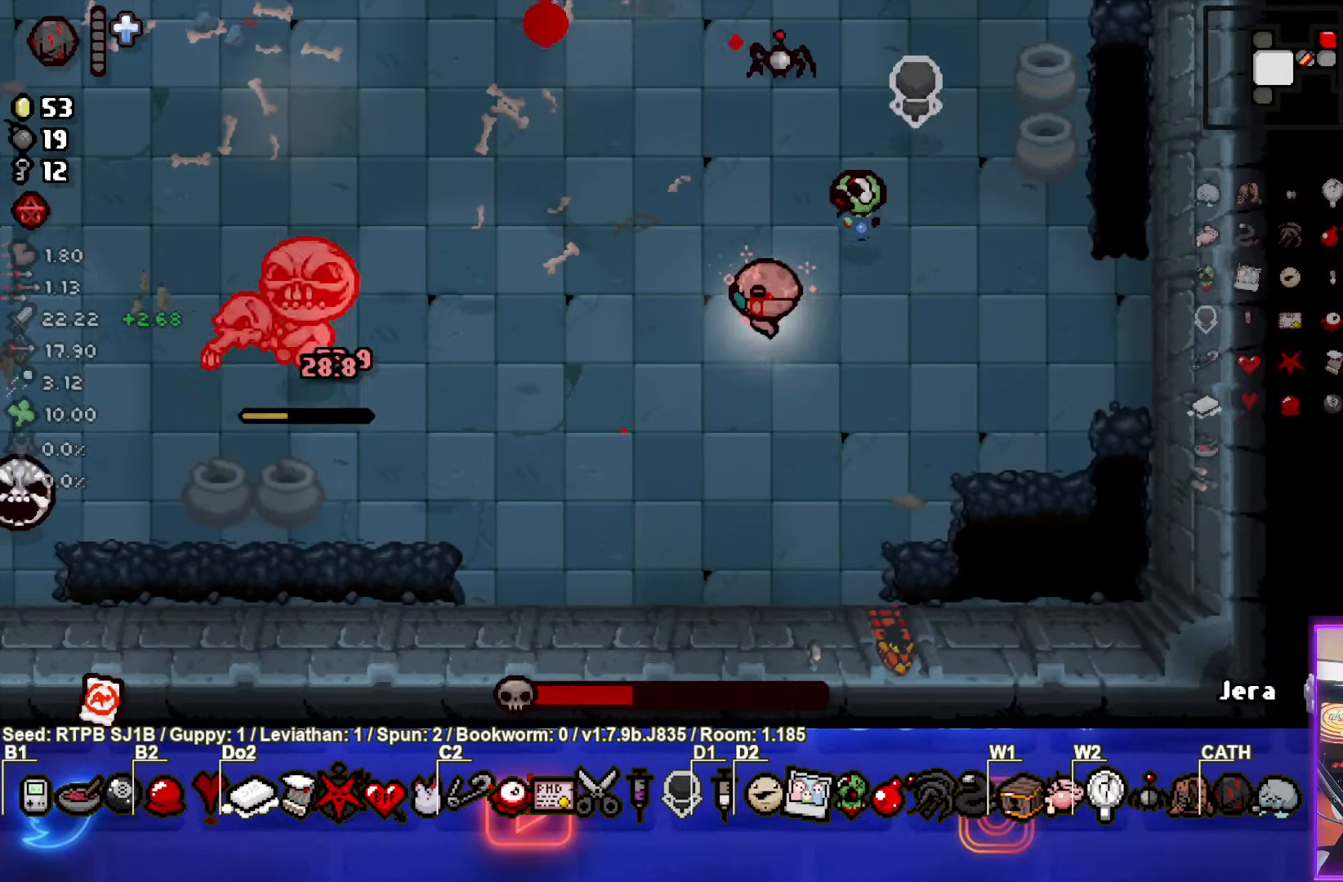
{"buttons": ["SQUARE"], "left_stick": "center", "events": [[50, "left_stick", "down-right"], [167, "left_stick", "left"], [417, "left_stick", "center"]]}
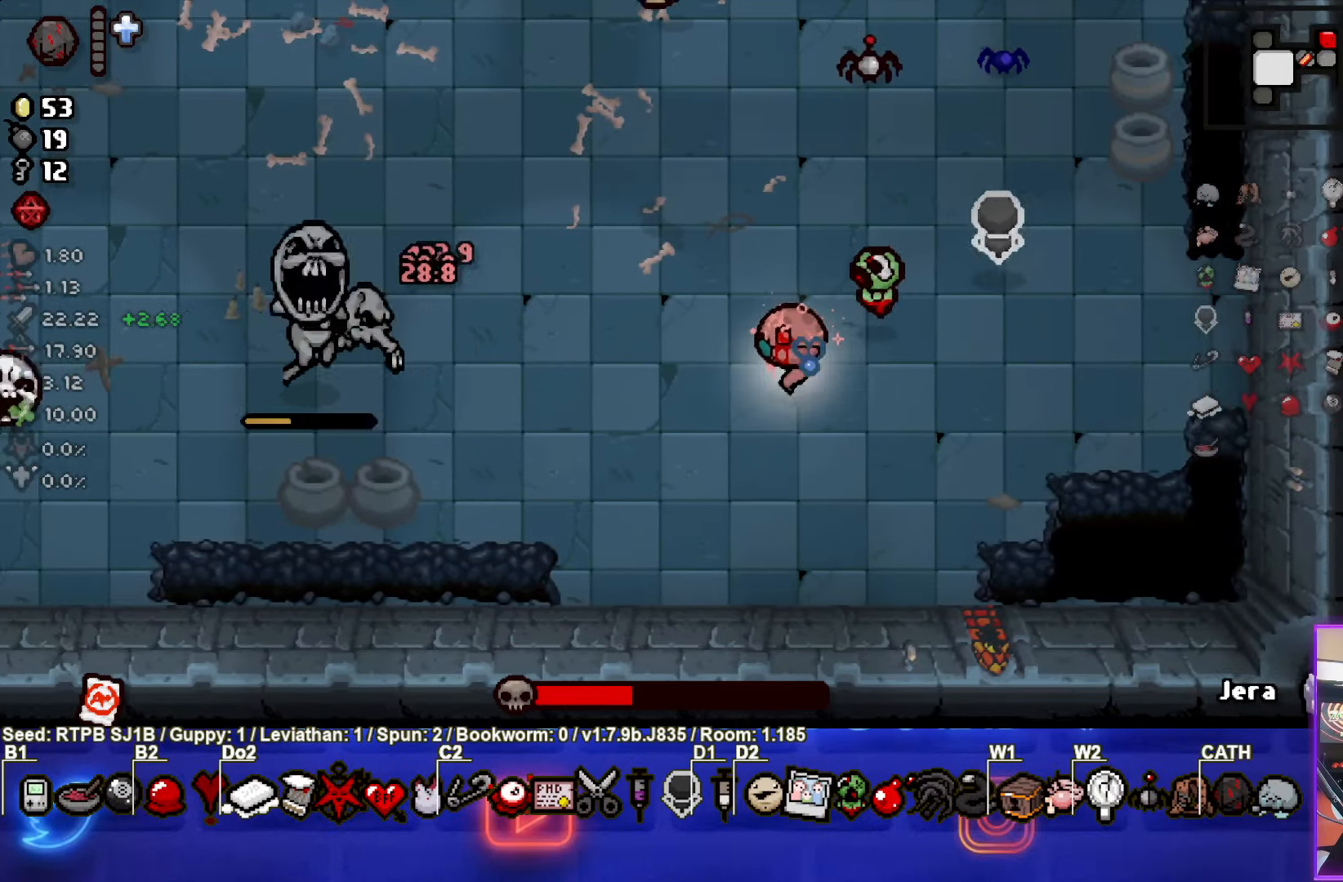
{"buttons": ["SQUARE"], "left_stick": "up", "events": [[100, "left_stick", "right"], [400, "left_stick", "up-right"], [500, "left_stick", "up"]]}
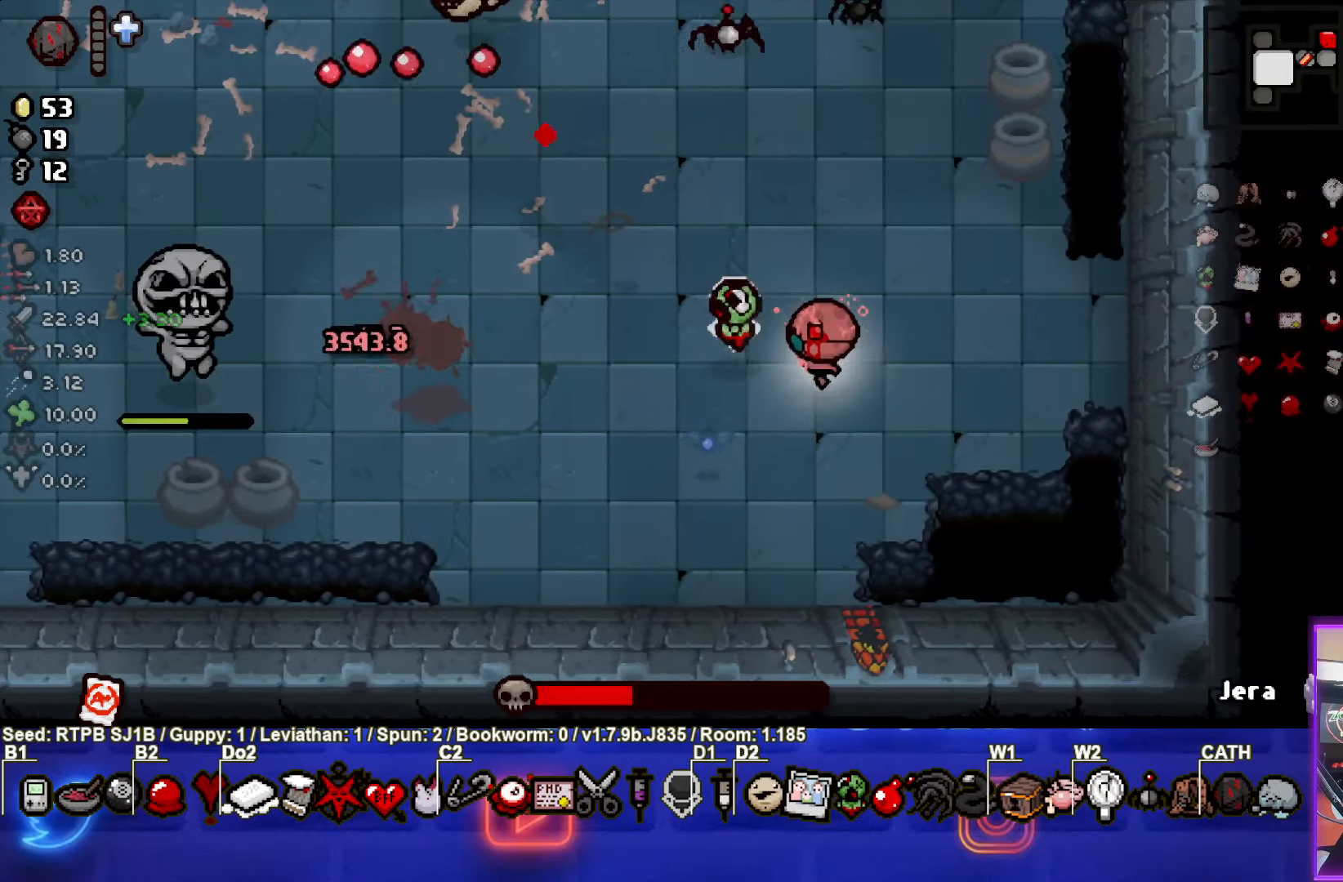
{"buttons": [], "left_stick": "down-left", "events": [[33, "SQUARE", "up"], [283, "left_stick", "down-left"]]}
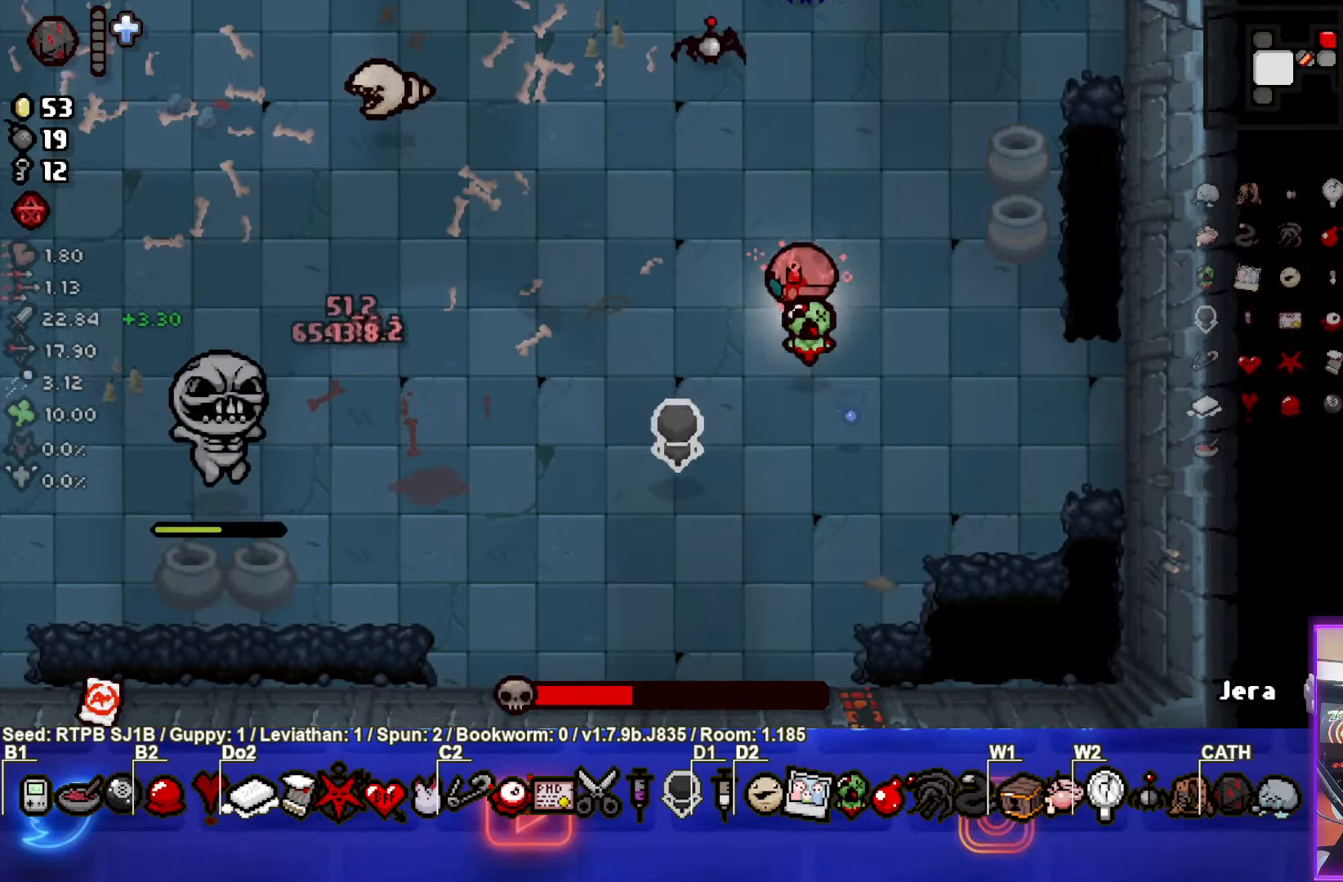
{"buttons": [], "left_stick": "right", "events": [[183, "SQUARE", "down"], [317, "left_stick", "right"], [500, "SQUARE", "up"]]}
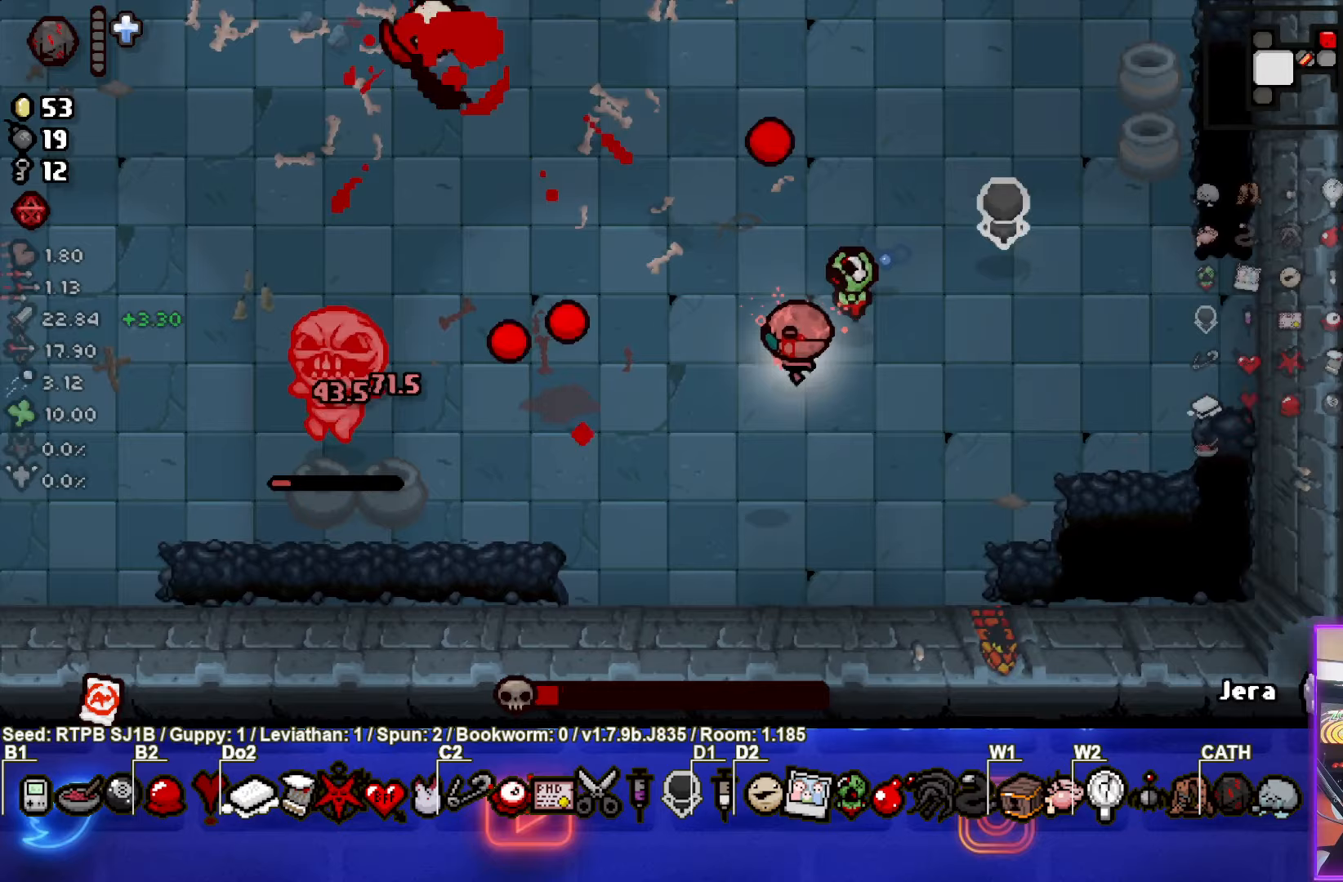
{"buttons": ["SQUARE"], "left_stick": "right", "events": [[83, "left_stick", "left"], [483, "SQUARE", "down"], [483, "left_stick", "right"]]}
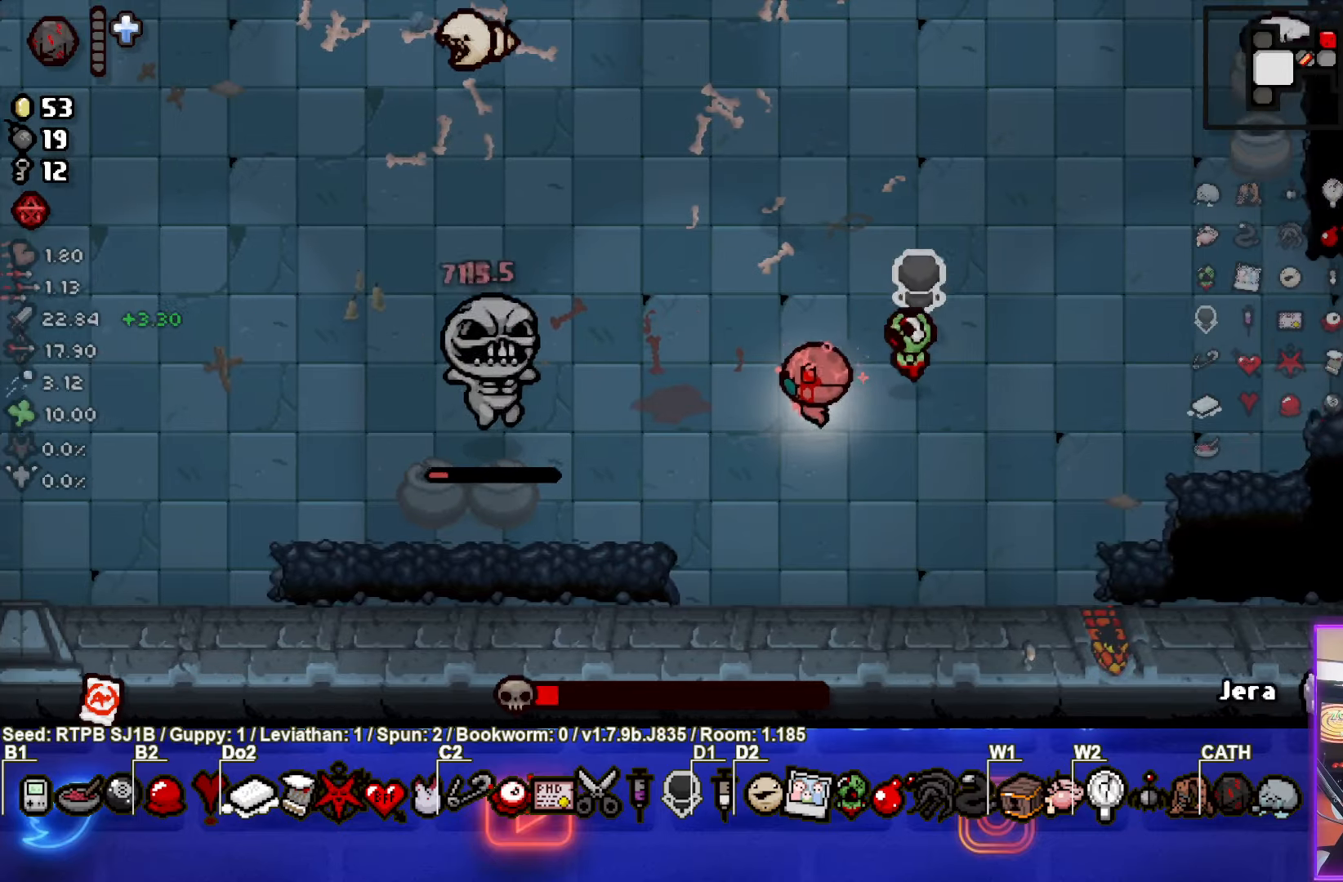
{"buttons": [], "left_stick": "center", "events": [[167, "SQUARE", "up"], [200, "SQUARE", "down"], [317, "left_stick", "center"], [383, "SQUARE", "up"]]}
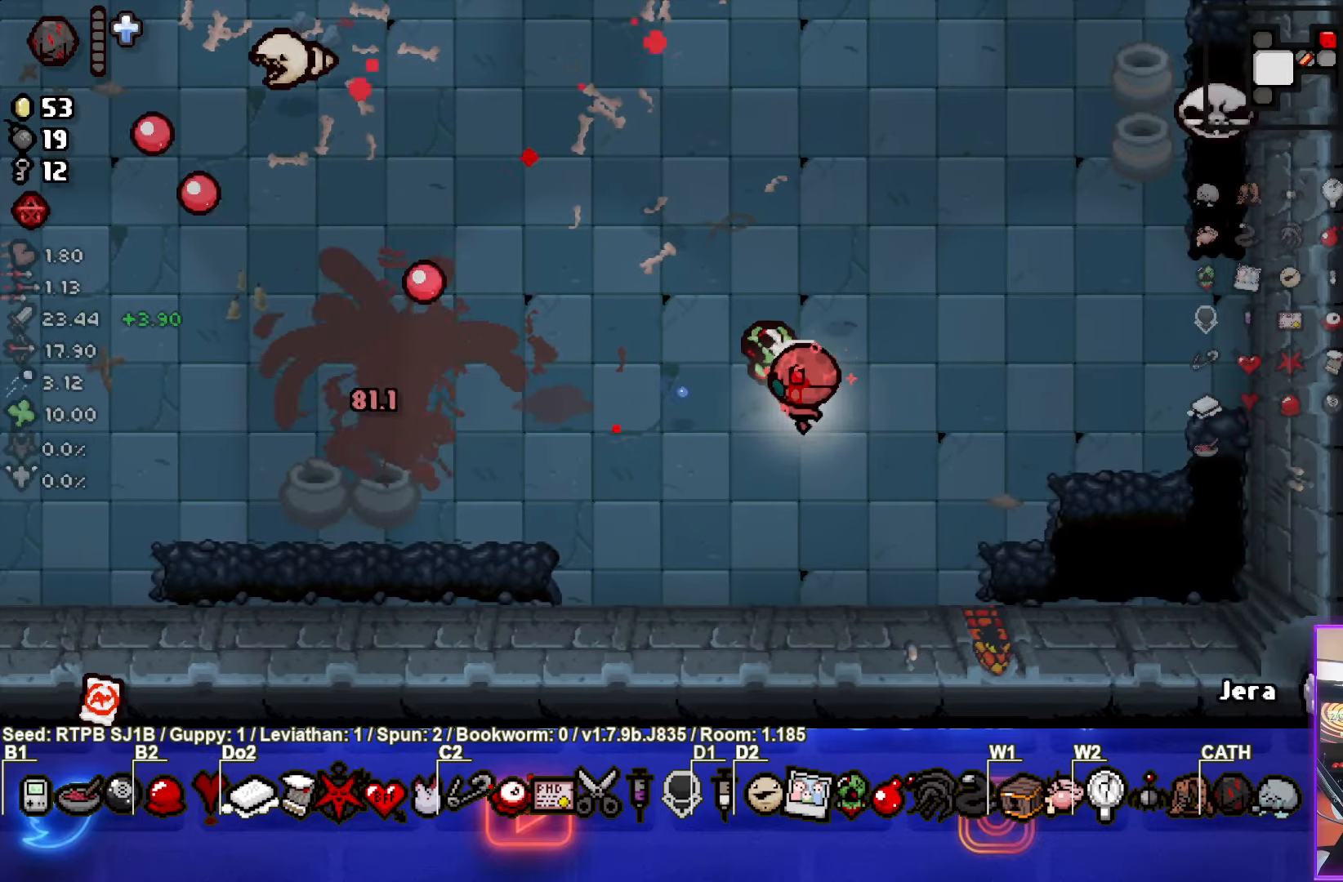
{"buttons": ["SQUARE"], "left_stick": "center", "events": [[67, "left_stick", "up-left"], [400, "SQUARE", "down"], [400, "left_stick", "center"]]}
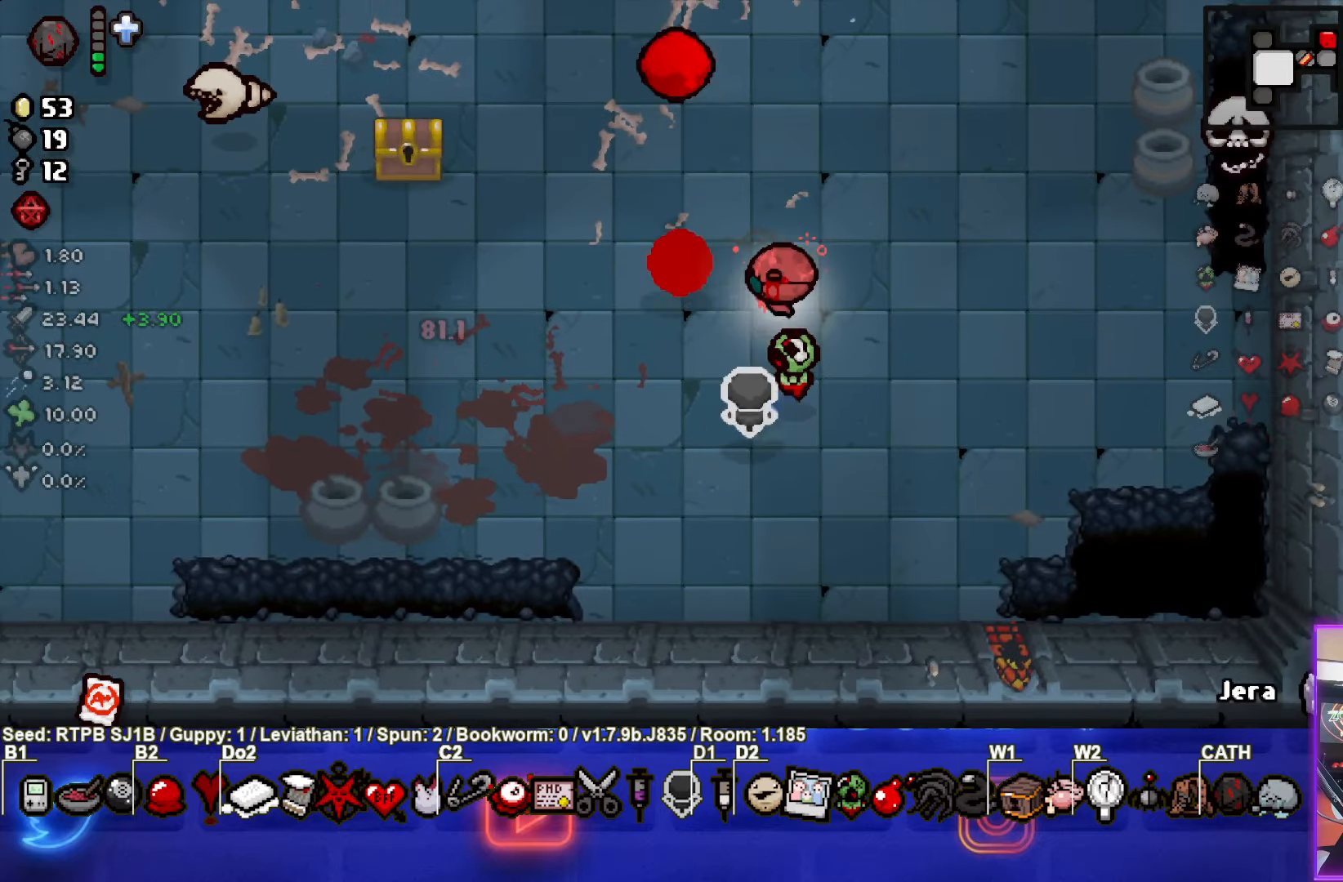
{"buttons": [], "left_stick": "up-left", "events": [[67, "SQUARE", "up"], [67, "left_stick", "up-left"]]}
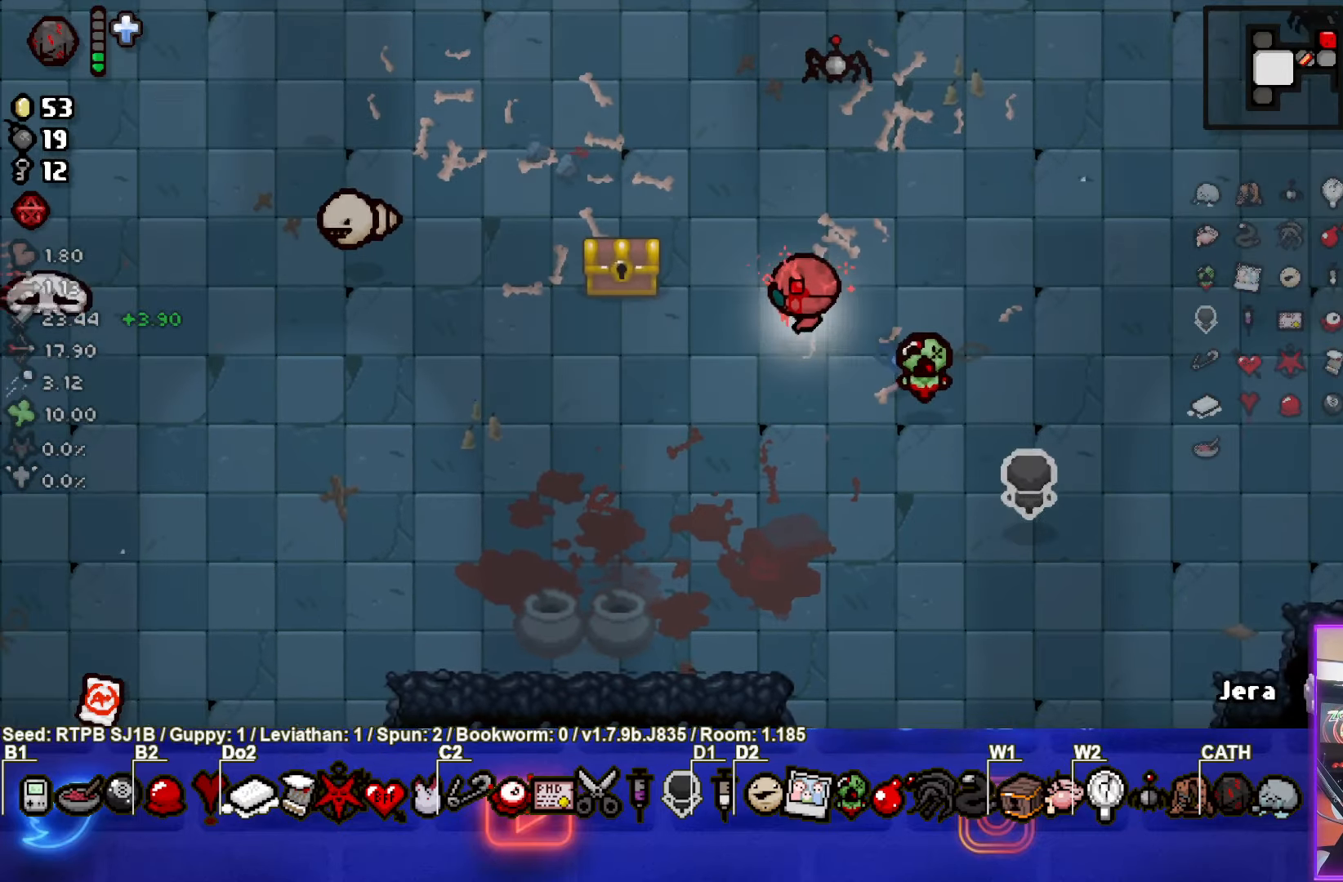
{"buttons": [], "left_stick": "up-left", "events": [[133, "left_stick", "down-left"], [283, "left_stick", "up-left"]]}
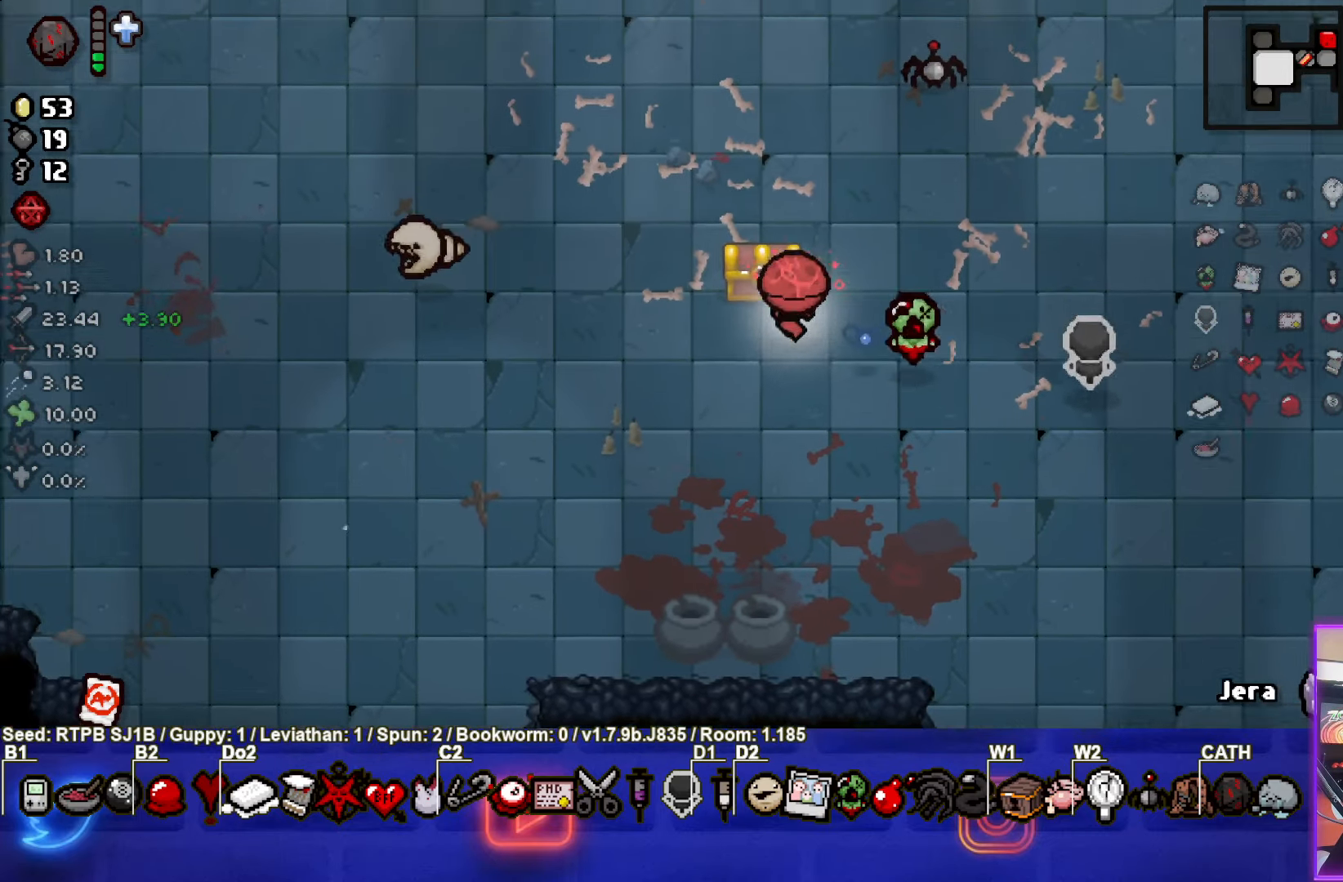
{"buttons": [], "left_stick": "center", "events": [[50, "left_stick", "left"], [167, "left_stick", "down-left"], [300, "left_stick", "center"]]}
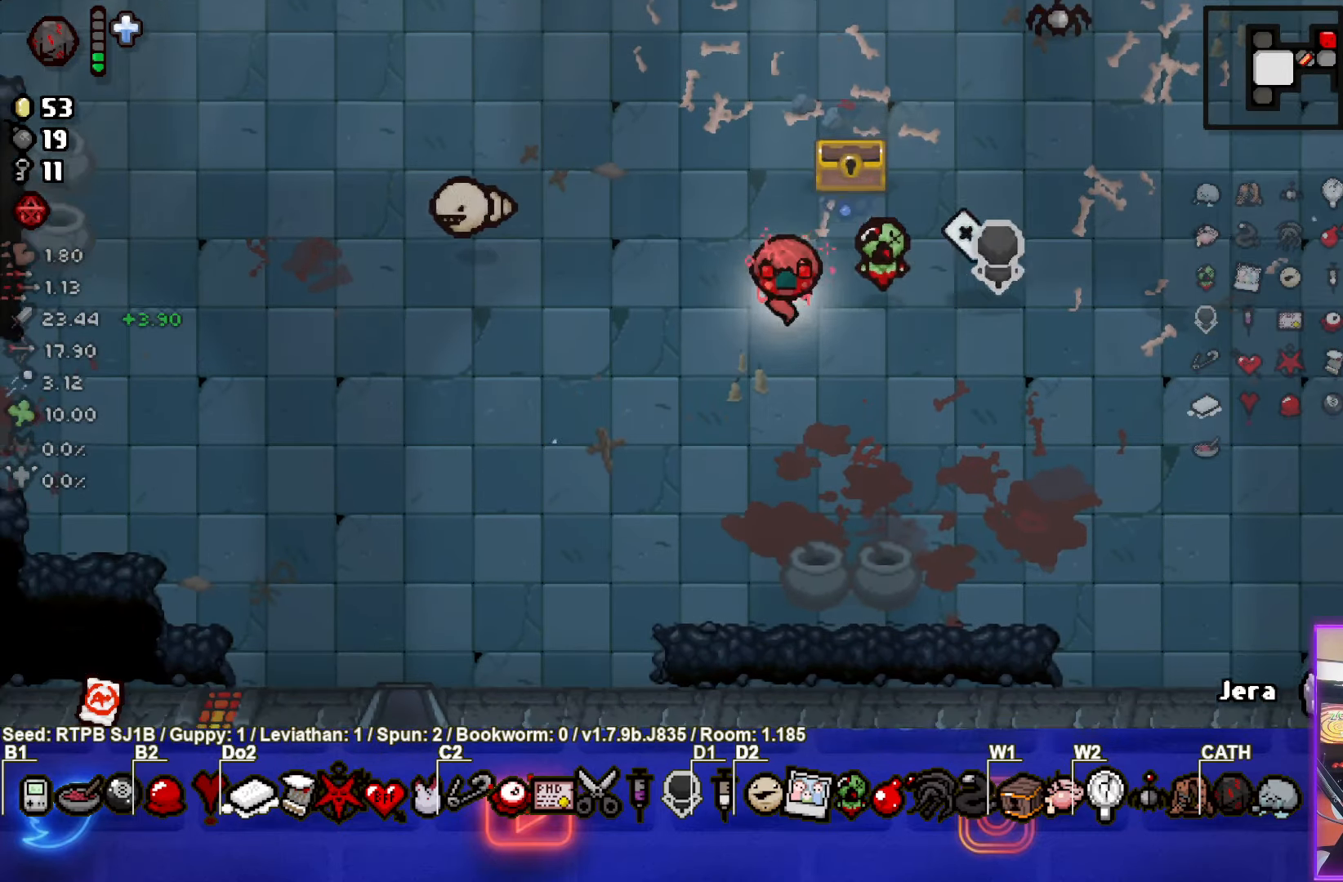
{"buttons": [], "left_stick": "center", "events": [[17, "left_stick", "down-right"], [333, "left_stick", "center"]]}
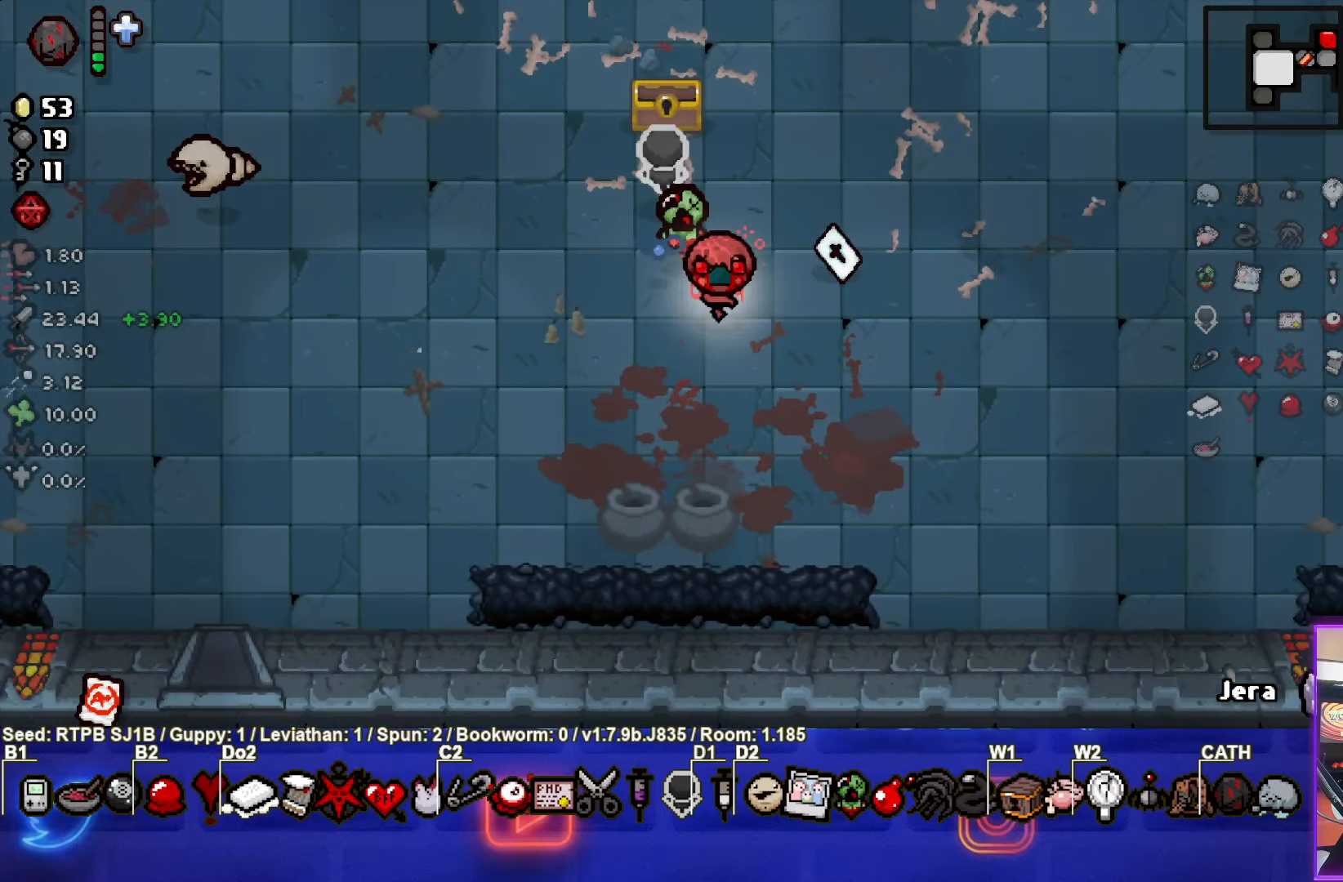
{"buttons": [], "left_stick": "center", "events": []}
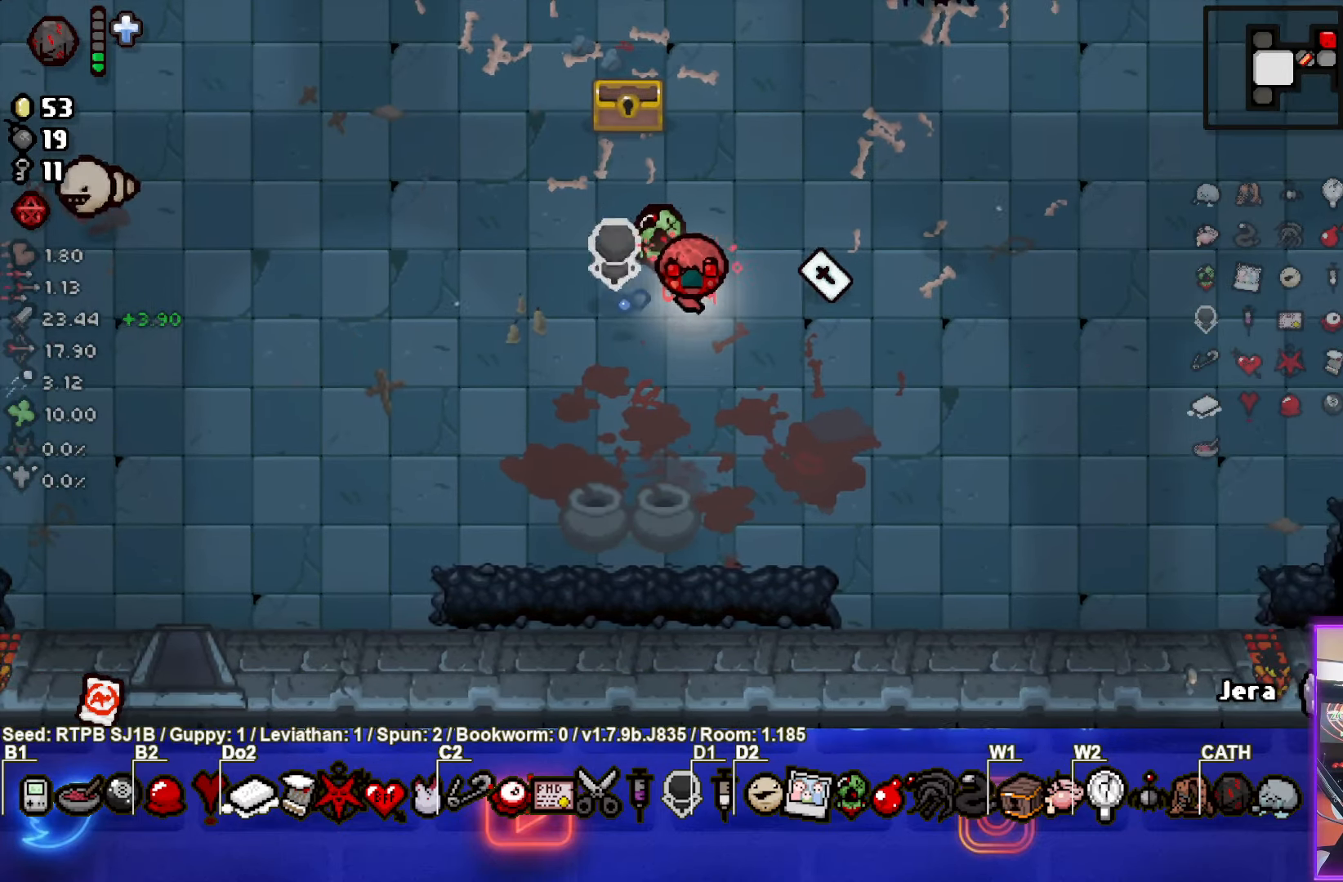
{"buttons": [], "left_stick": "center", "events": []}
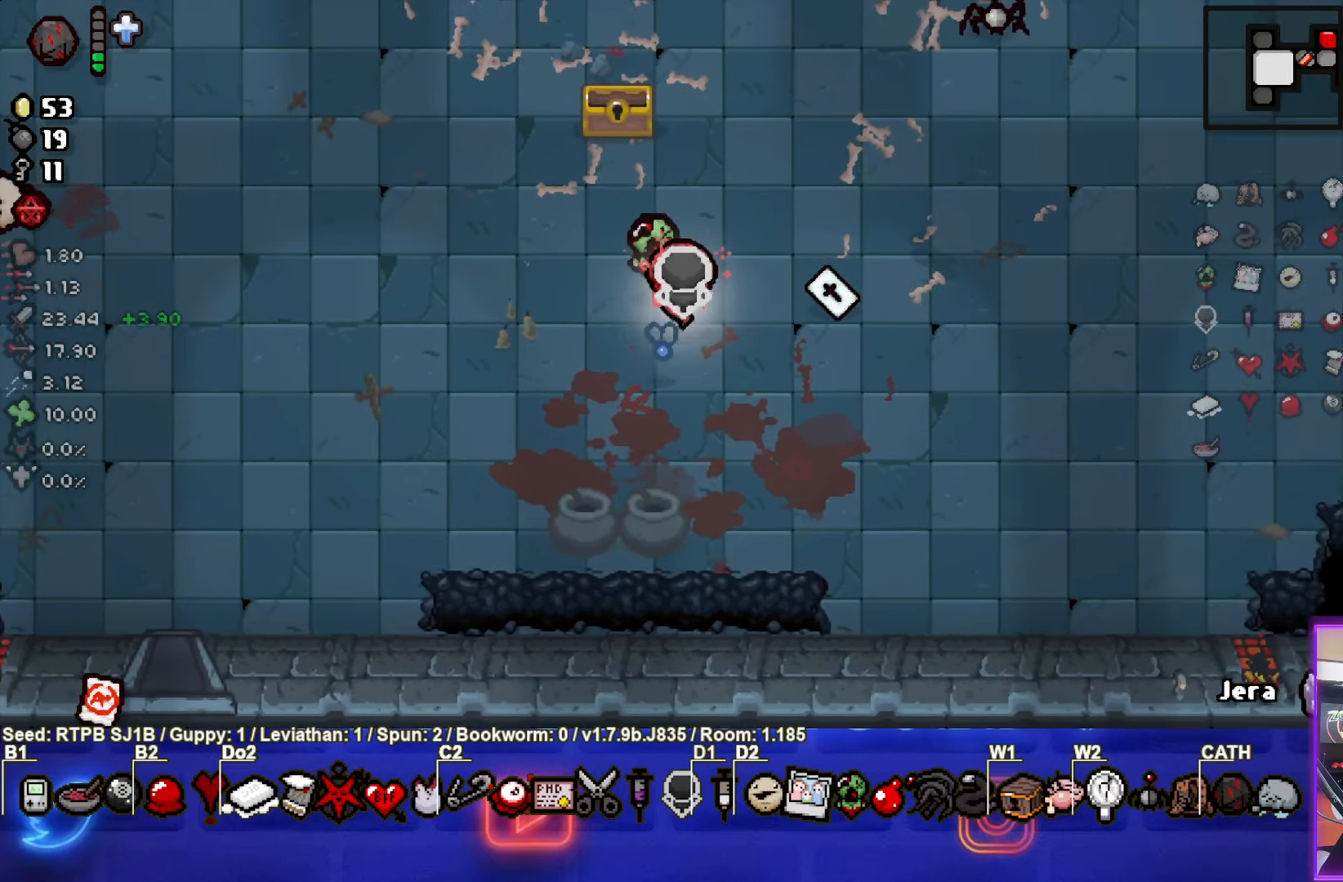
{"buttons": [], "left_stick": "down", "events": [[100, "left_stick", "right"], [450, "left_stick", "down"]]}
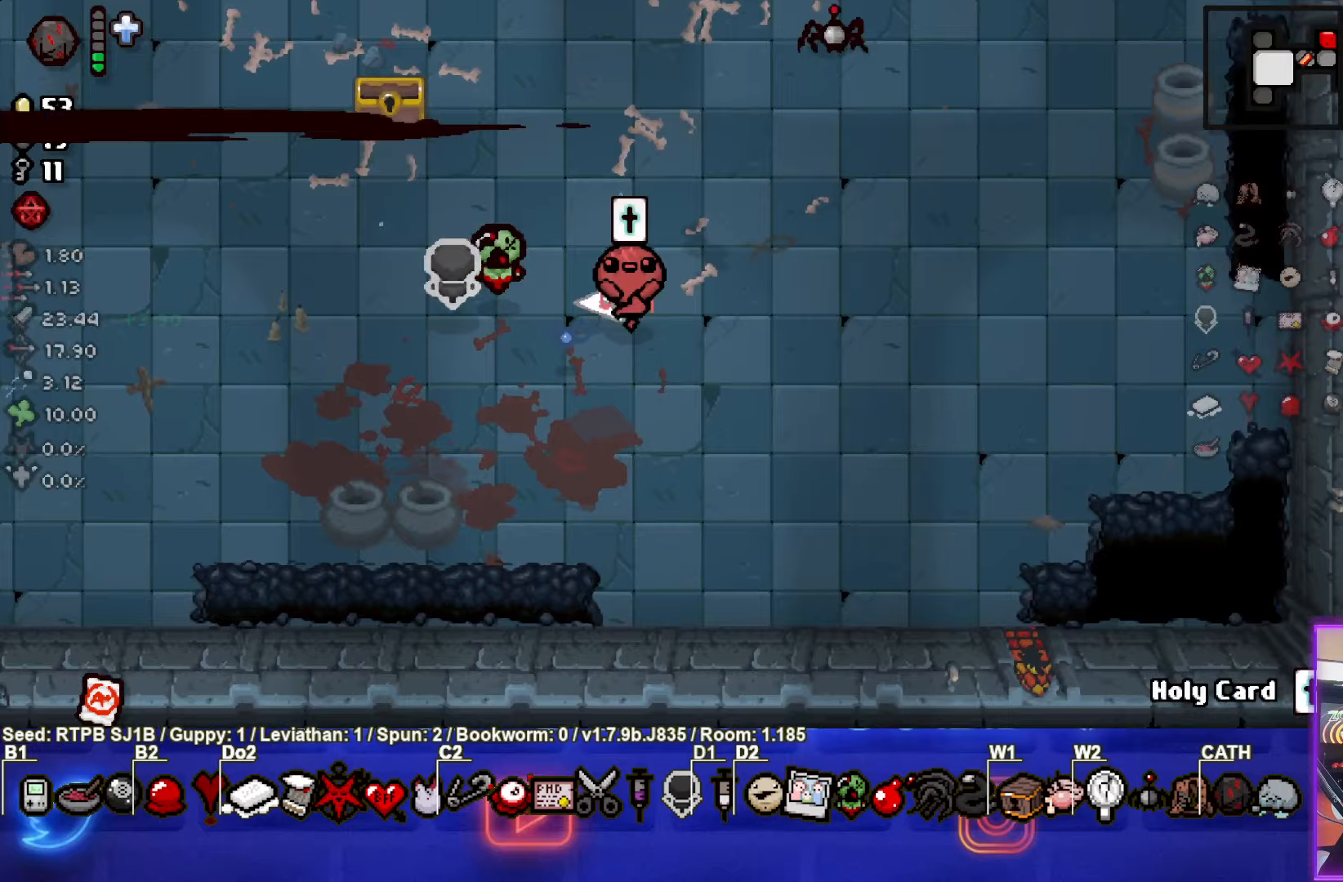
{"buttons": [], "left_stick": "up-left", "events": [[33, "left_stick", "down-left"], [200, "left_stick", "left"], [500, "left_stick", "up-left"]]}
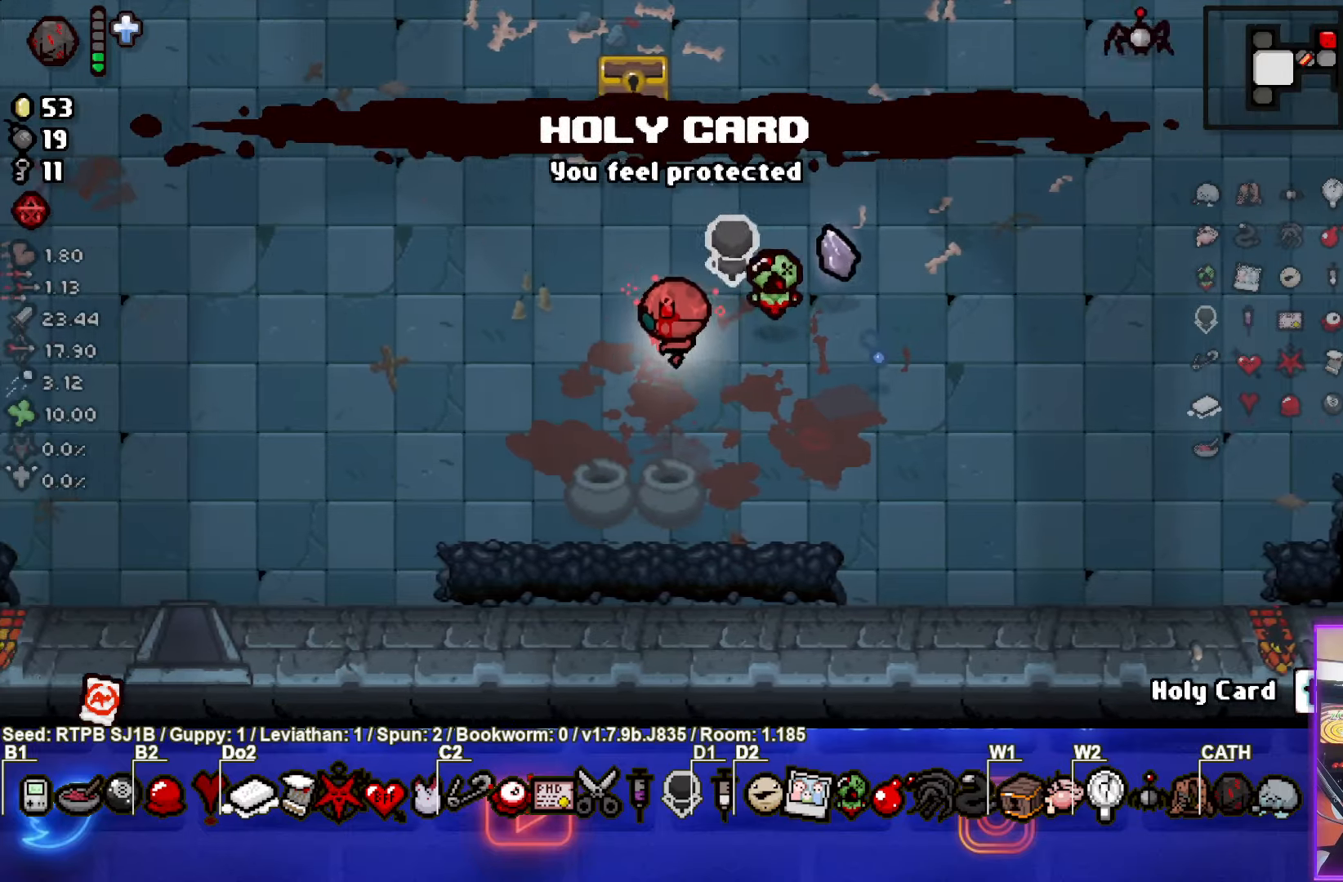
{"buttons": [], "left_stick": "up-left", "events": []}
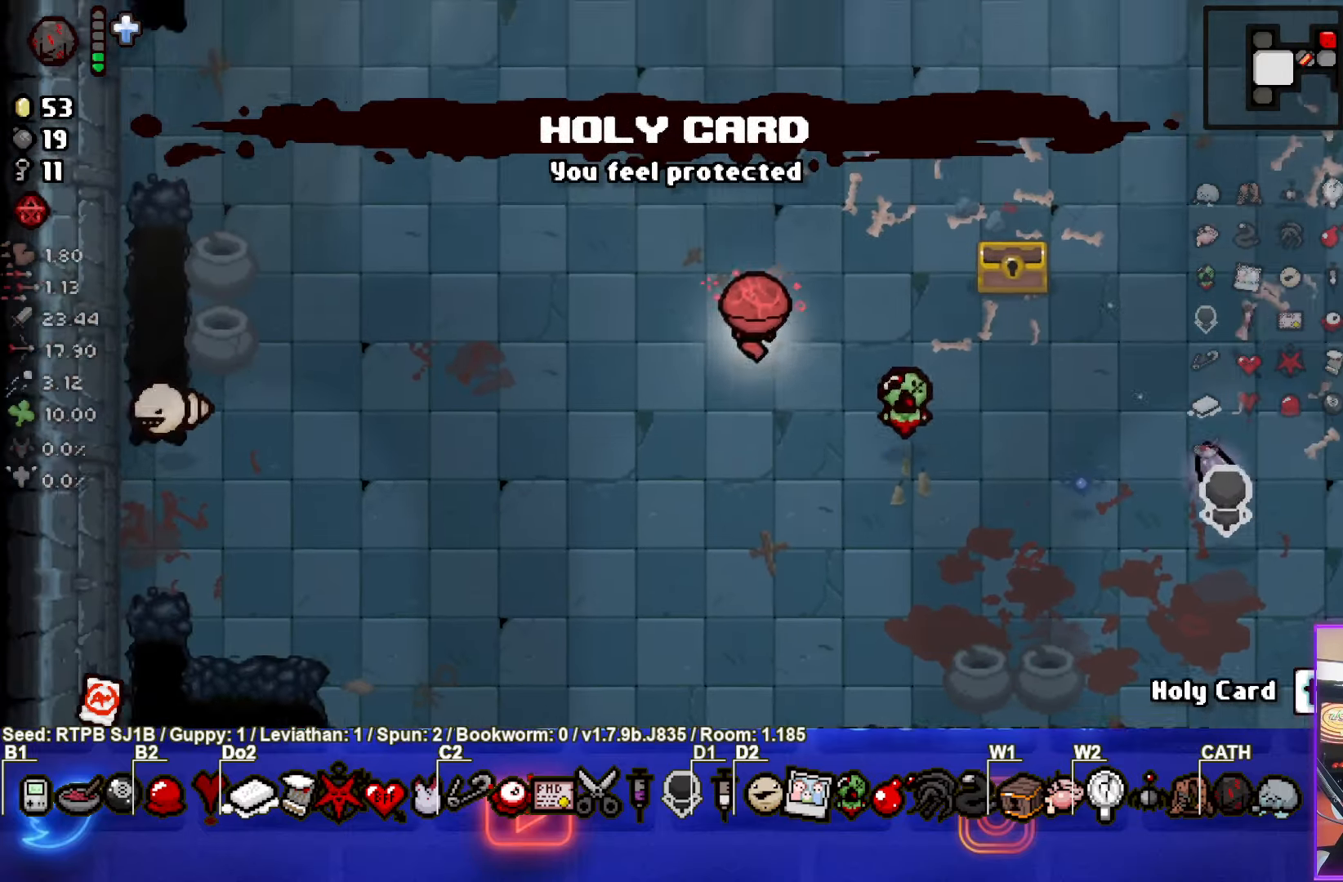
{"buttons": [], "left_stick": "up", "events": [[483, "left_stick", "up"]]}
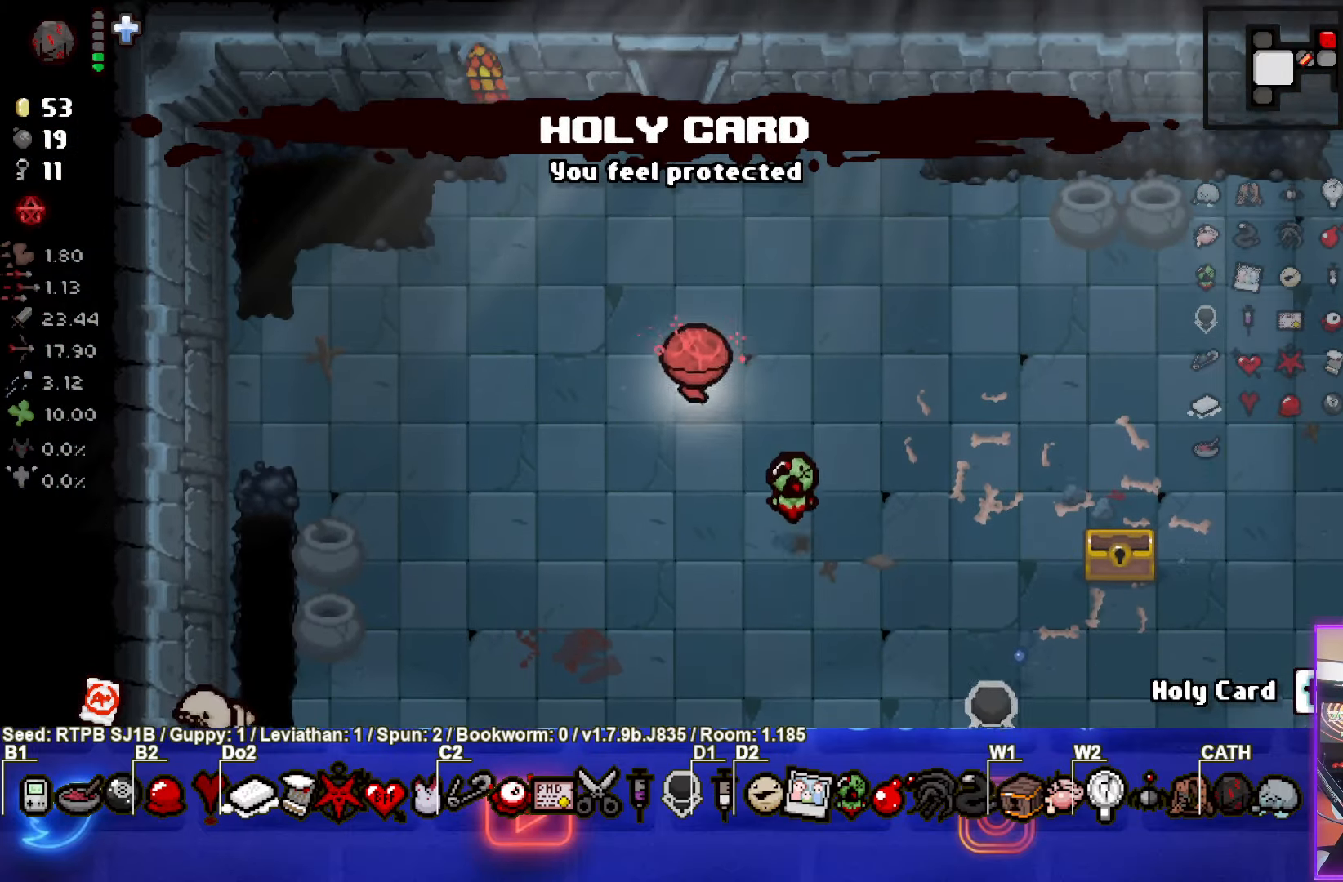
{"buttons": [], "left_stick": "up", "events": []}
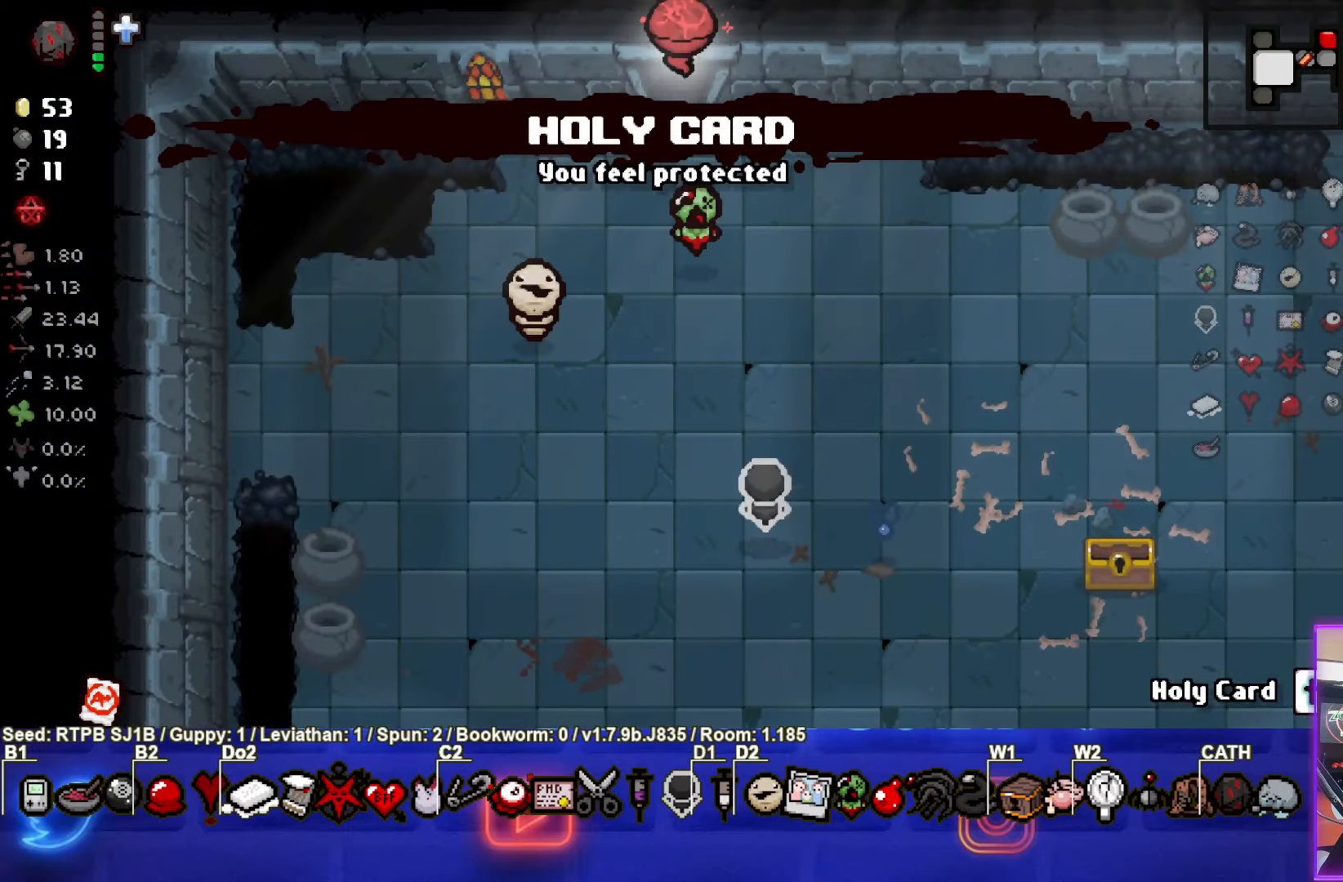
{"buttons": [], "left_stick": "center", "events": [[100, "left_stick", "center"]]}
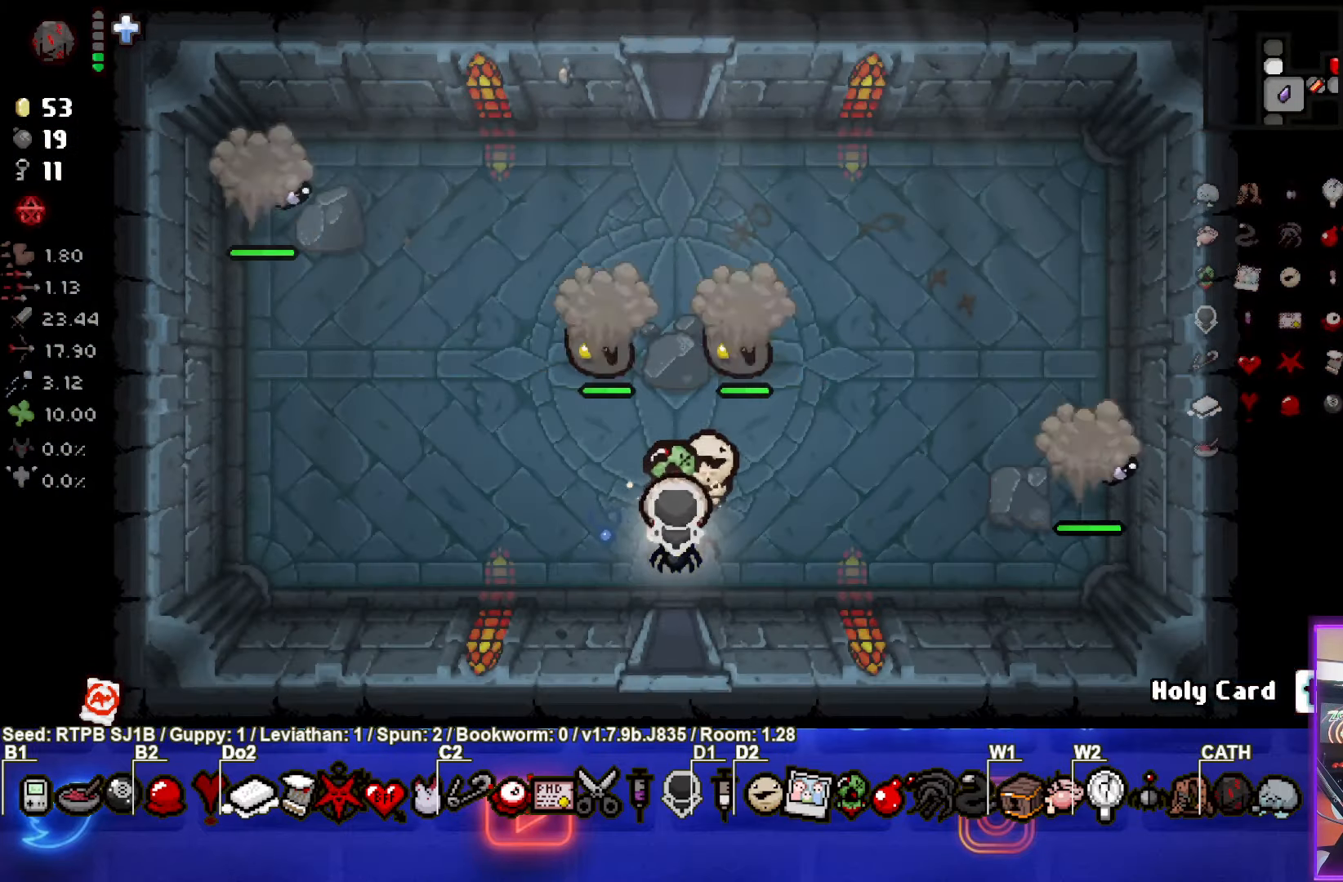
{"buttons": ["TRIANGLE"], "left_stick": "right", "events": [[233, "left_stick", "left"], [367, "TRIANGLE", "down"], [450, "left_stick", "right"]]}
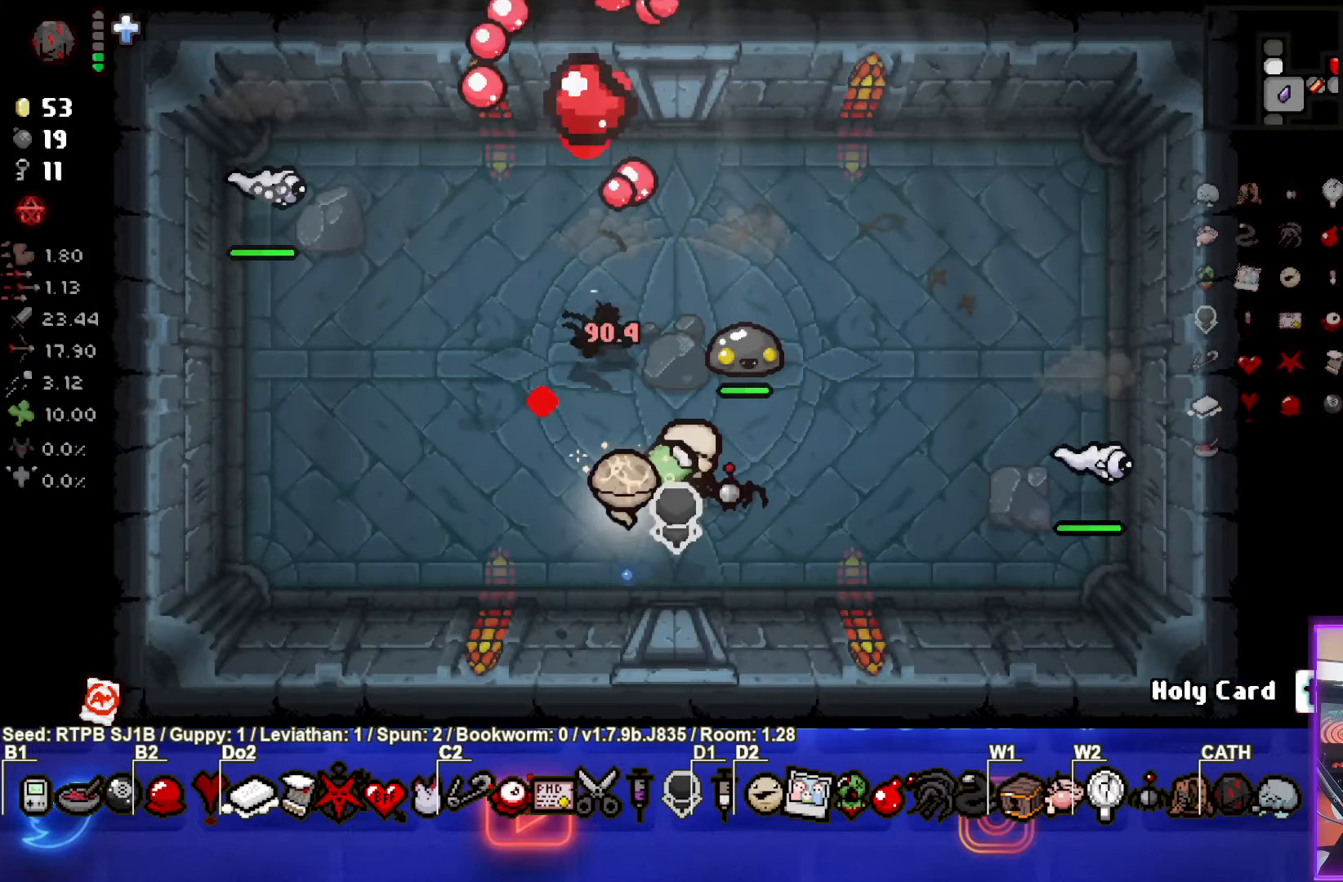
{"buttons": [], "left_stick": "up-left", "events": [[17, "TRIANGLE", "up"], [50, "left_stick", "down-right"], [500, "left_stick", "up-left"]]}
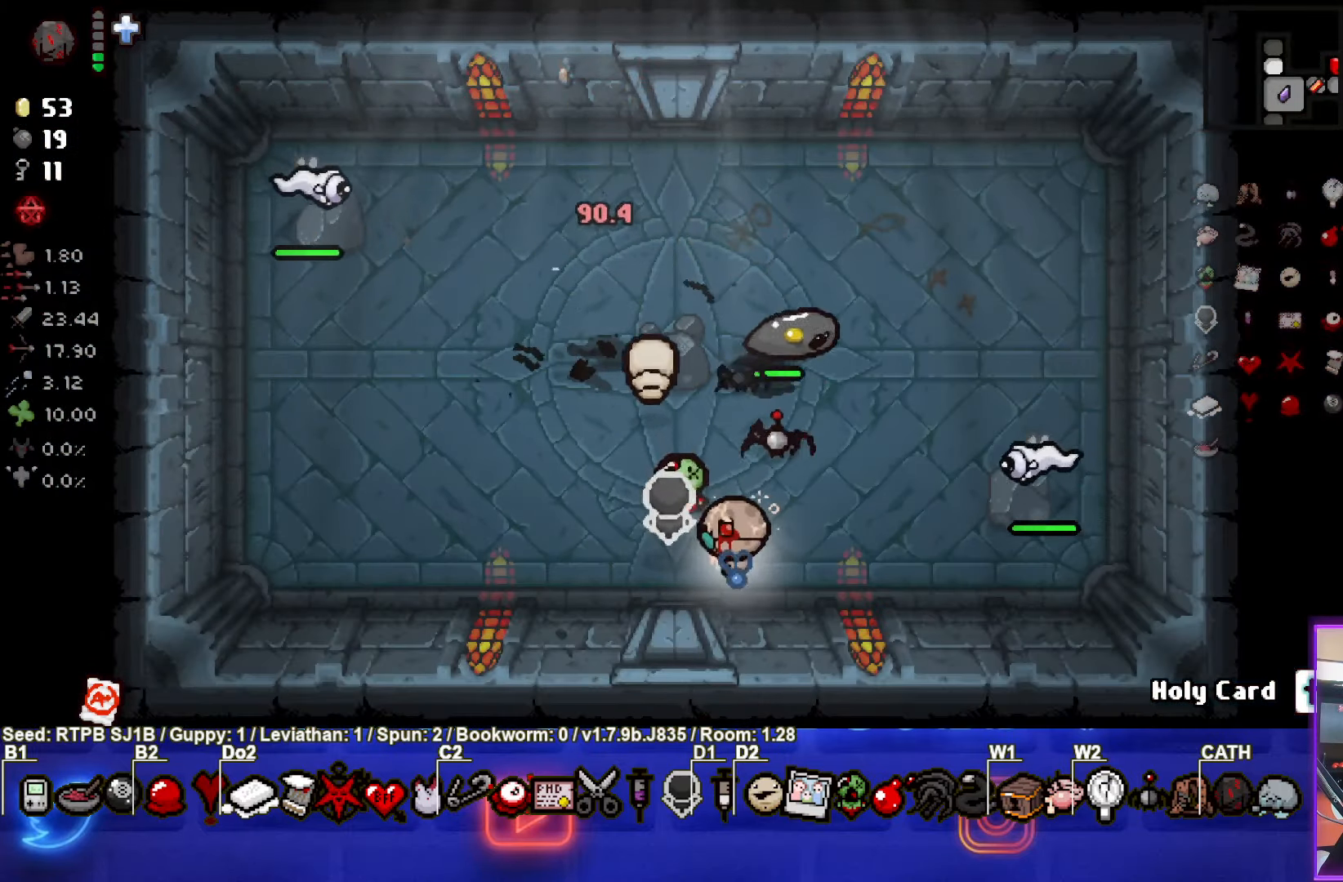
{"buttons": [], "left_stick": "left", "events": [[217, "CIRCLE", "down"], [250, "left_stick", "left"], [383, "CIRCLE", "up"]]}
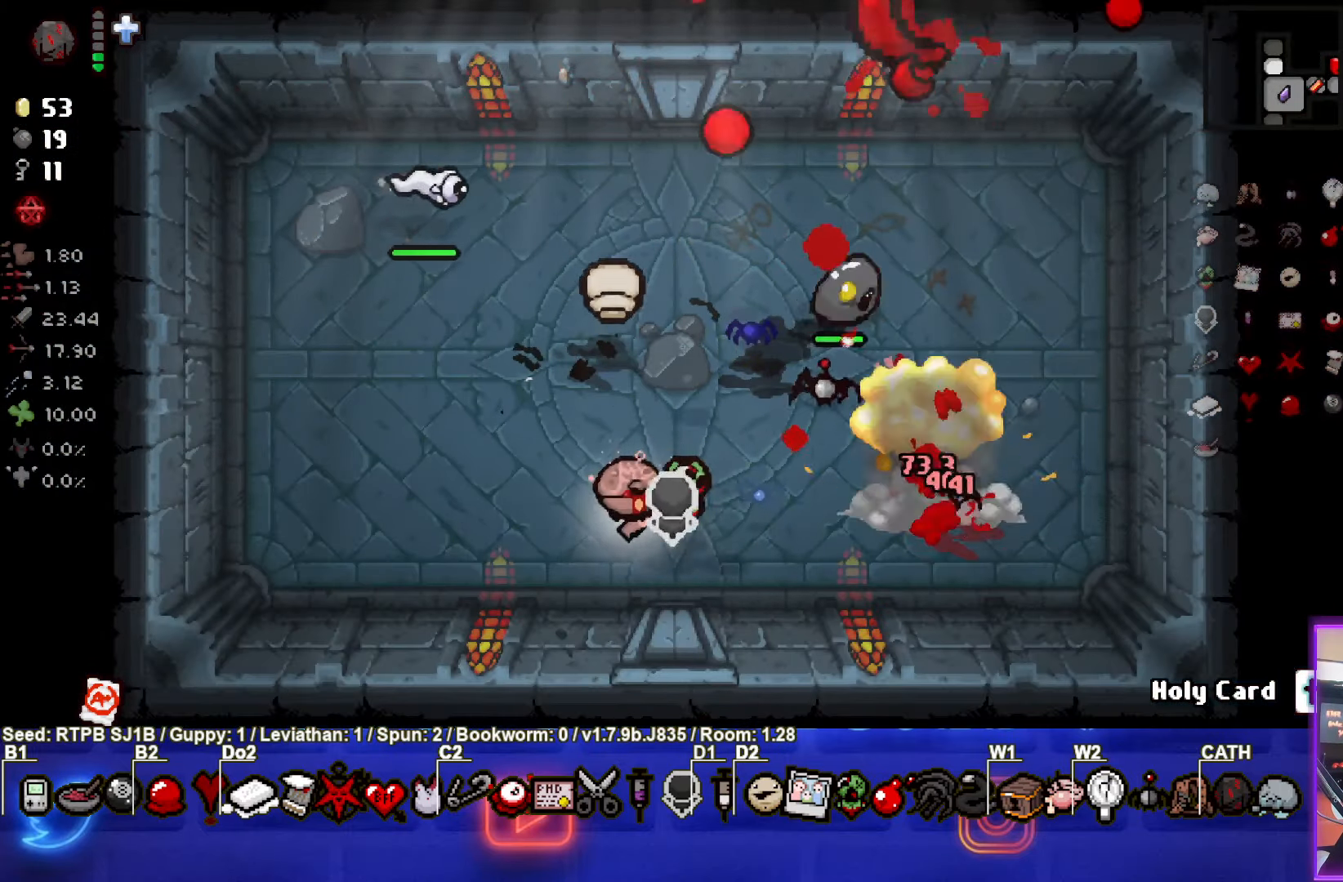
{"buttons": [], "left_stick": "left", "events": []}
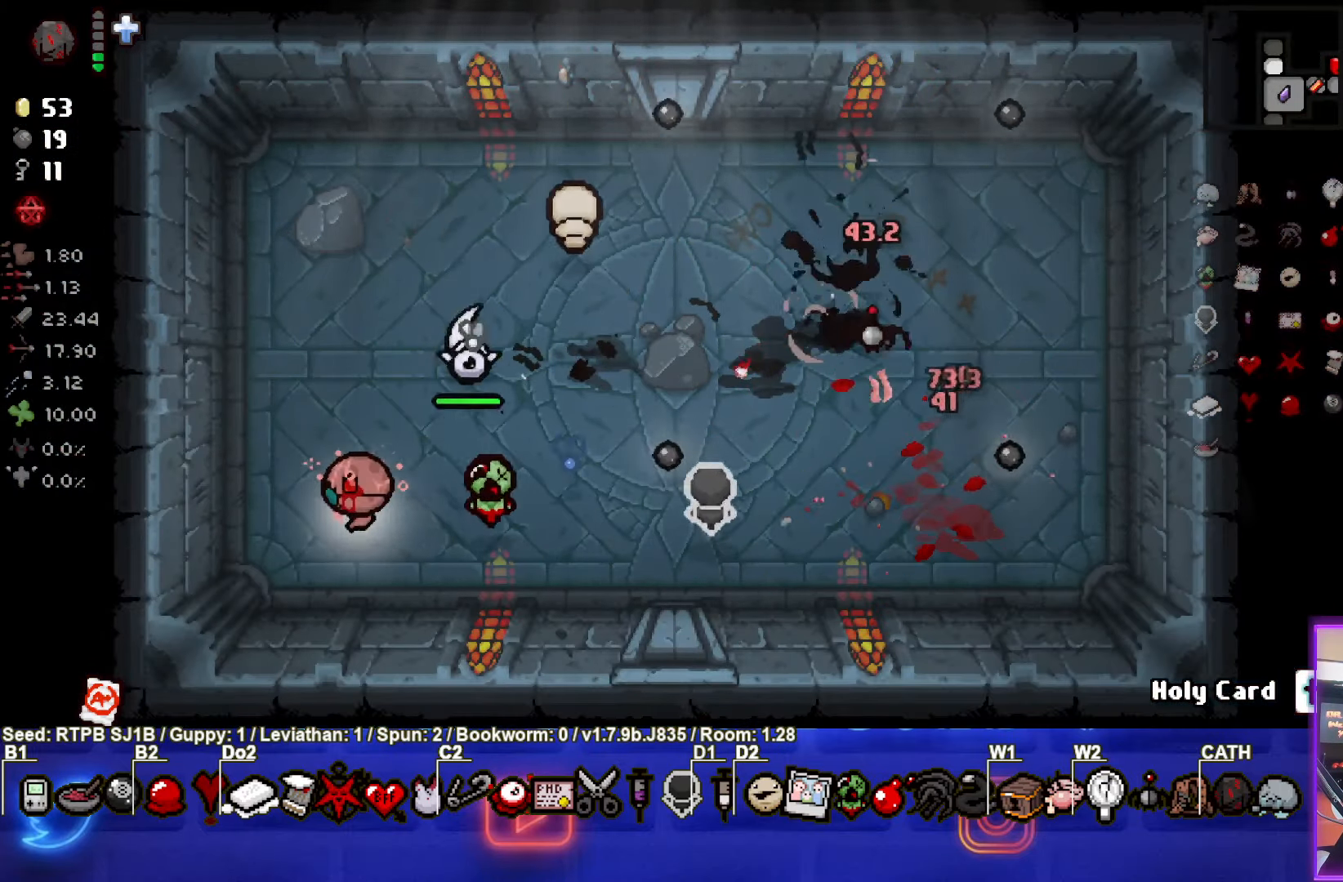
{"buttons": [], "left_stick": "up", "events": [[133, "left_stick", "center"], [150, "CIRCLE", "down"], [217, "left_stick", "down"], [267, "left_stick", "up-left"], [283, "CIRCLE", "up"], [367, "left_stick", "up"]]}